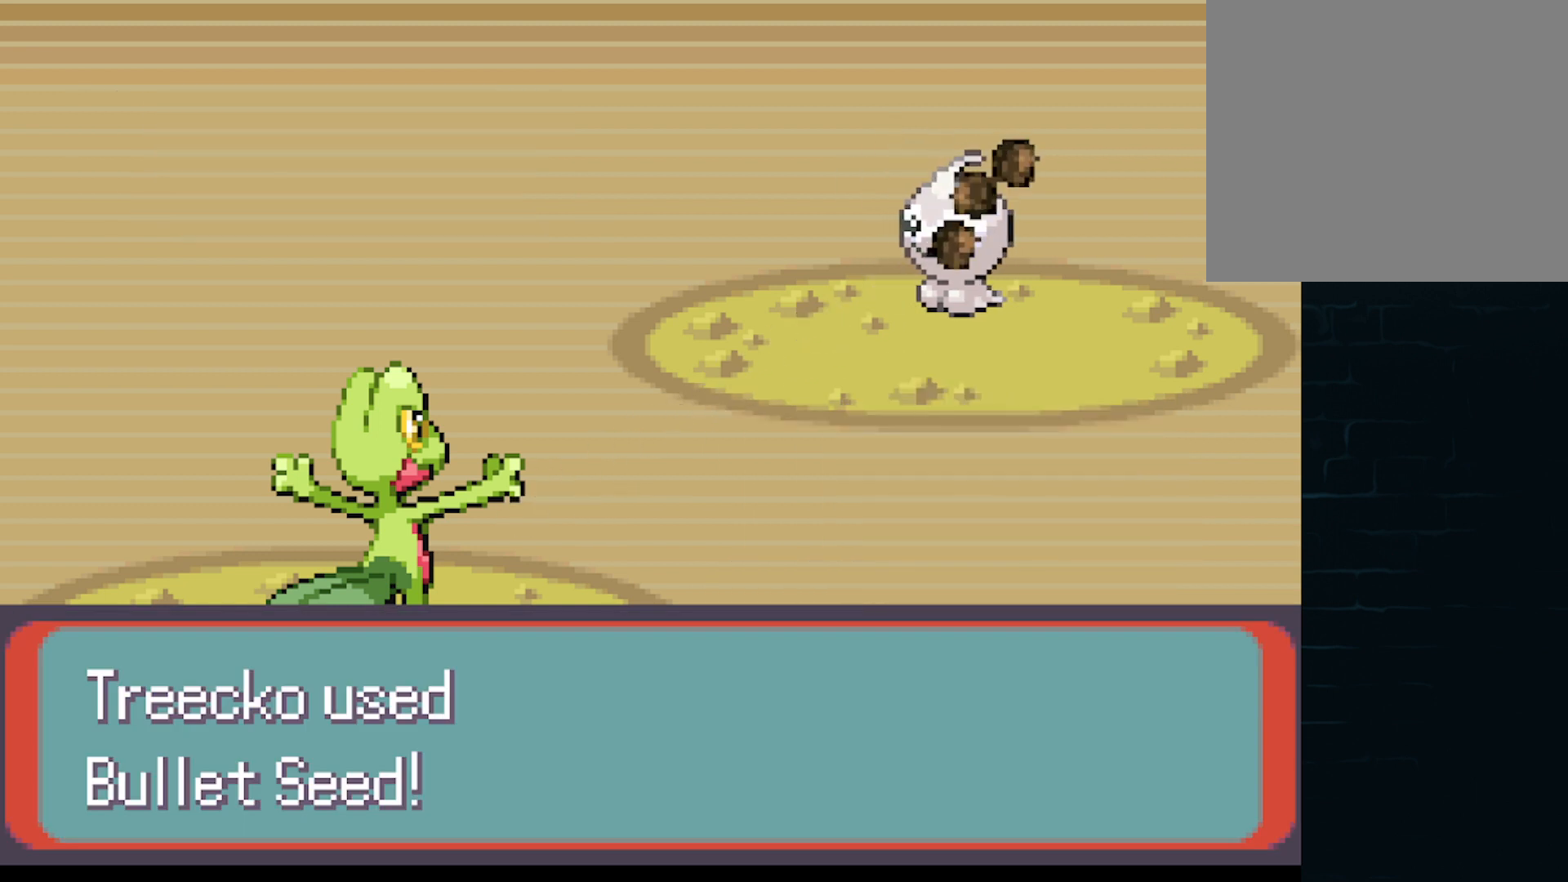
Gameplay with a controller (Xbox layout); each line is a JSON object with the inputs held at the frame after it. "events" lists button and stick changes between this image and that frame as [ms after this image, input, new state], when the widget could be followed in between. Not read: L3 R3 right_stick.
{"buttons": ["B"], "left_stick": "center", "events": [[417, "B", "down"]]}
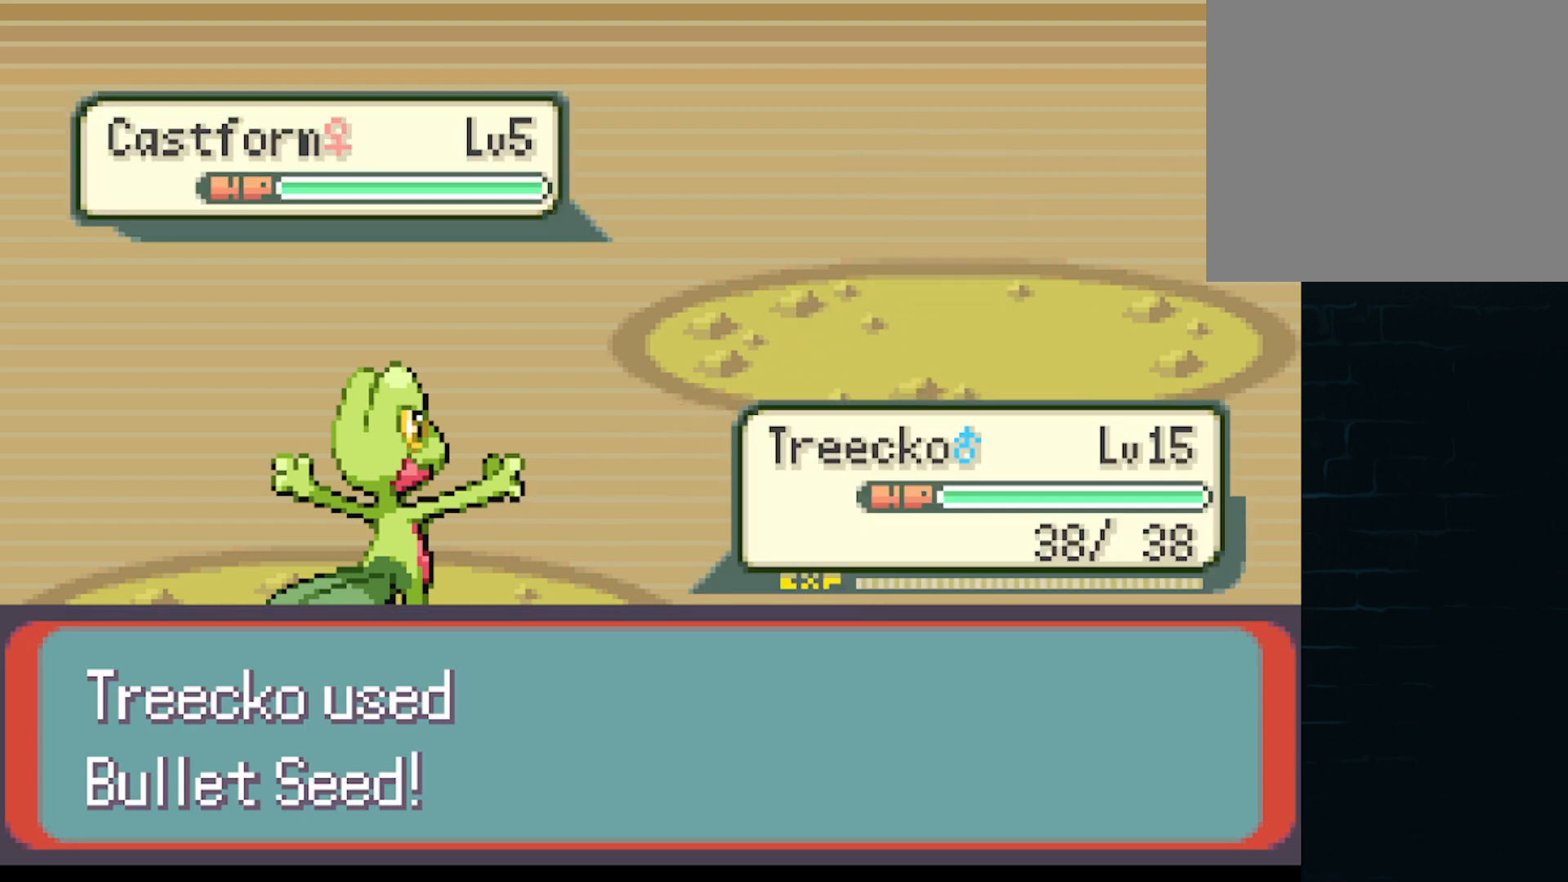
{"buttons": [], "left_stick": "center", "events": [[125, "B", "up"], [209, "B", "down"], [376, "B", "up"]]}
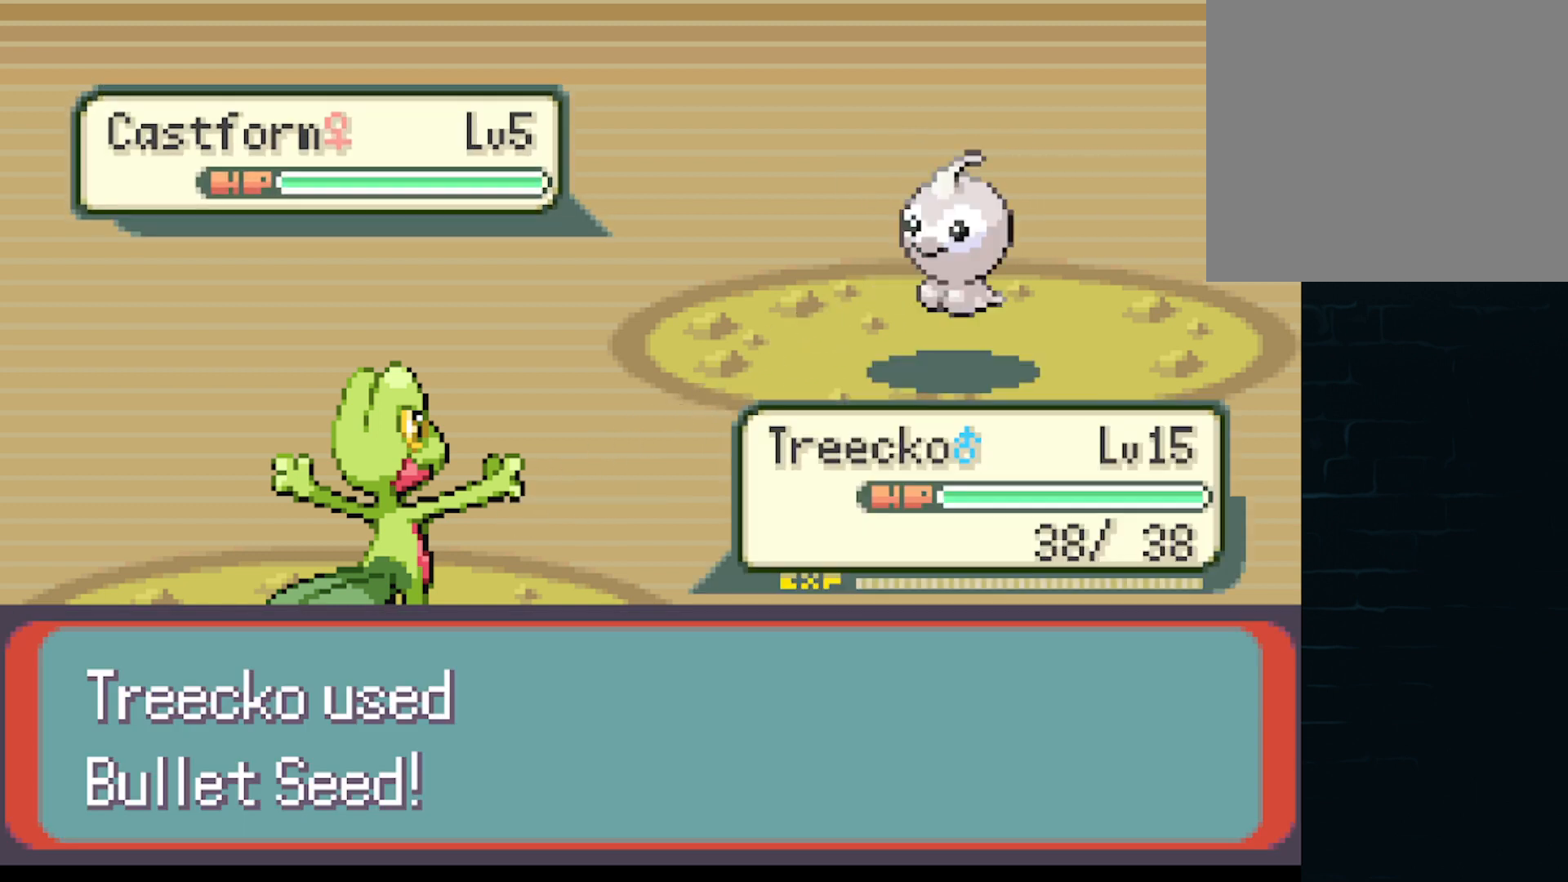
{"buttons": ["B"], "left_stick": "center", "events": [[167, "B", "down"], [292, "B", "up"], [459, "B", "down"]]}
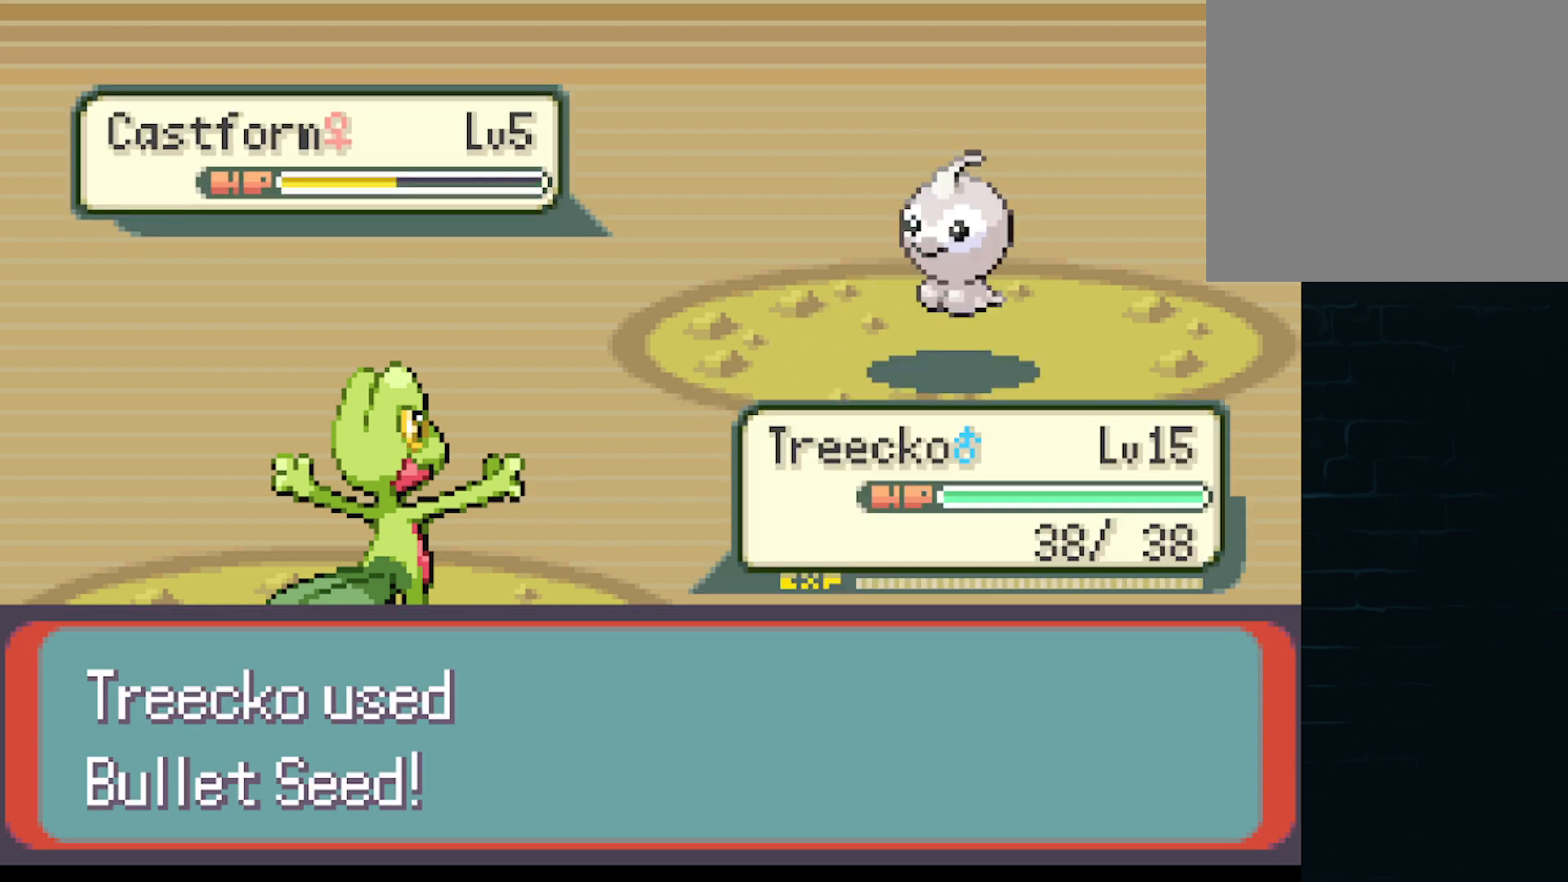
{"buttons": [], "left_stick": "center", "events": [[84, "B", "up"], [250, "B", "down"], [376, "B", "up"]]}
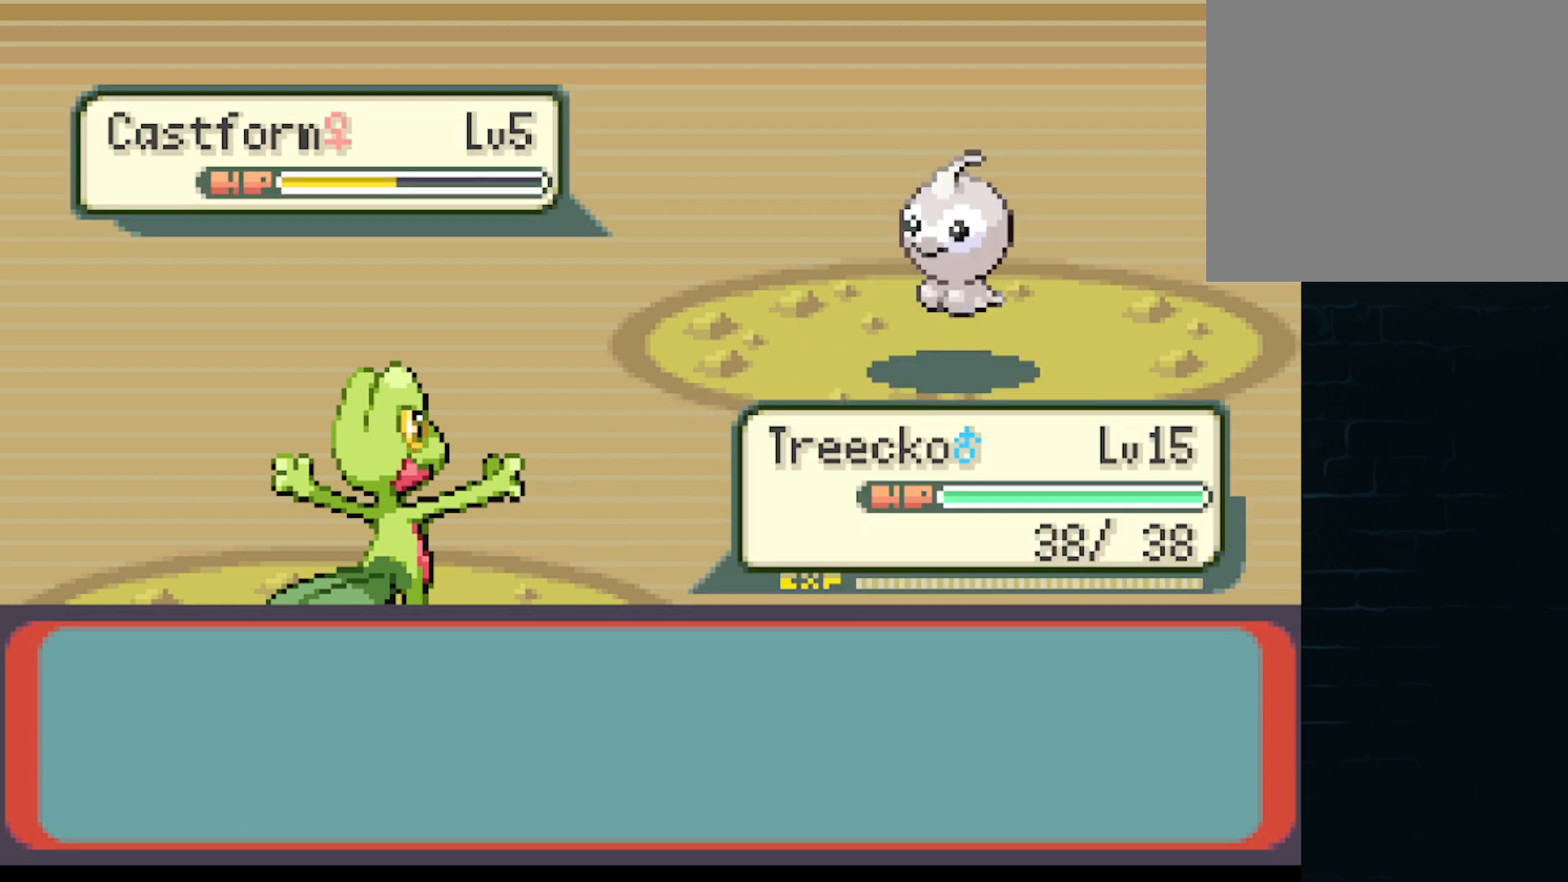
{"buttons": [], "left_stick": "center", "events": []}
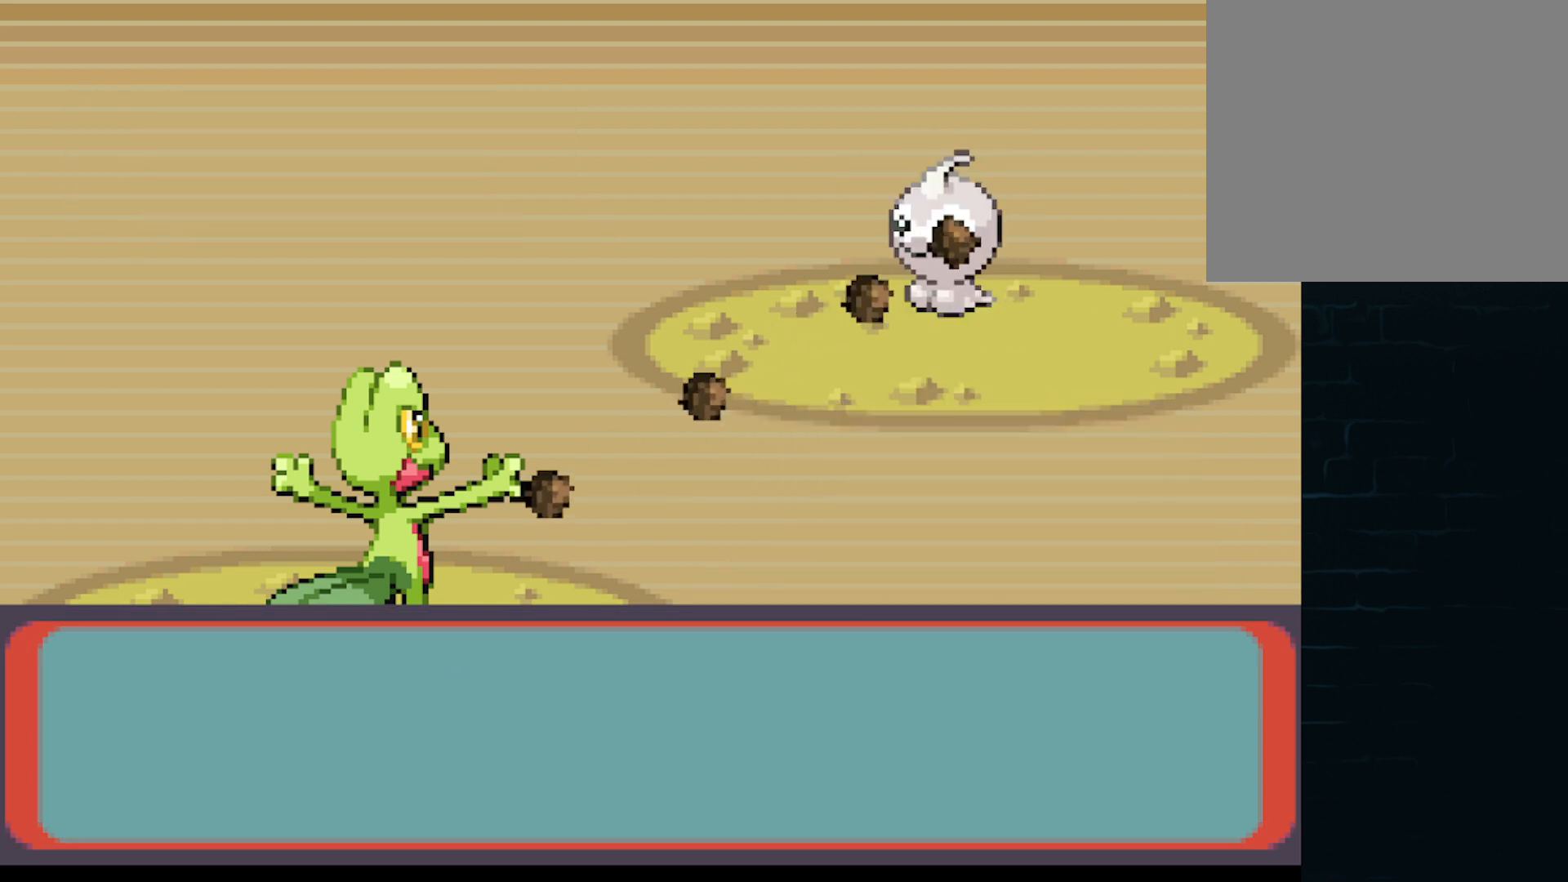
{"buttons": [], "left_stick": "center", "events": []}
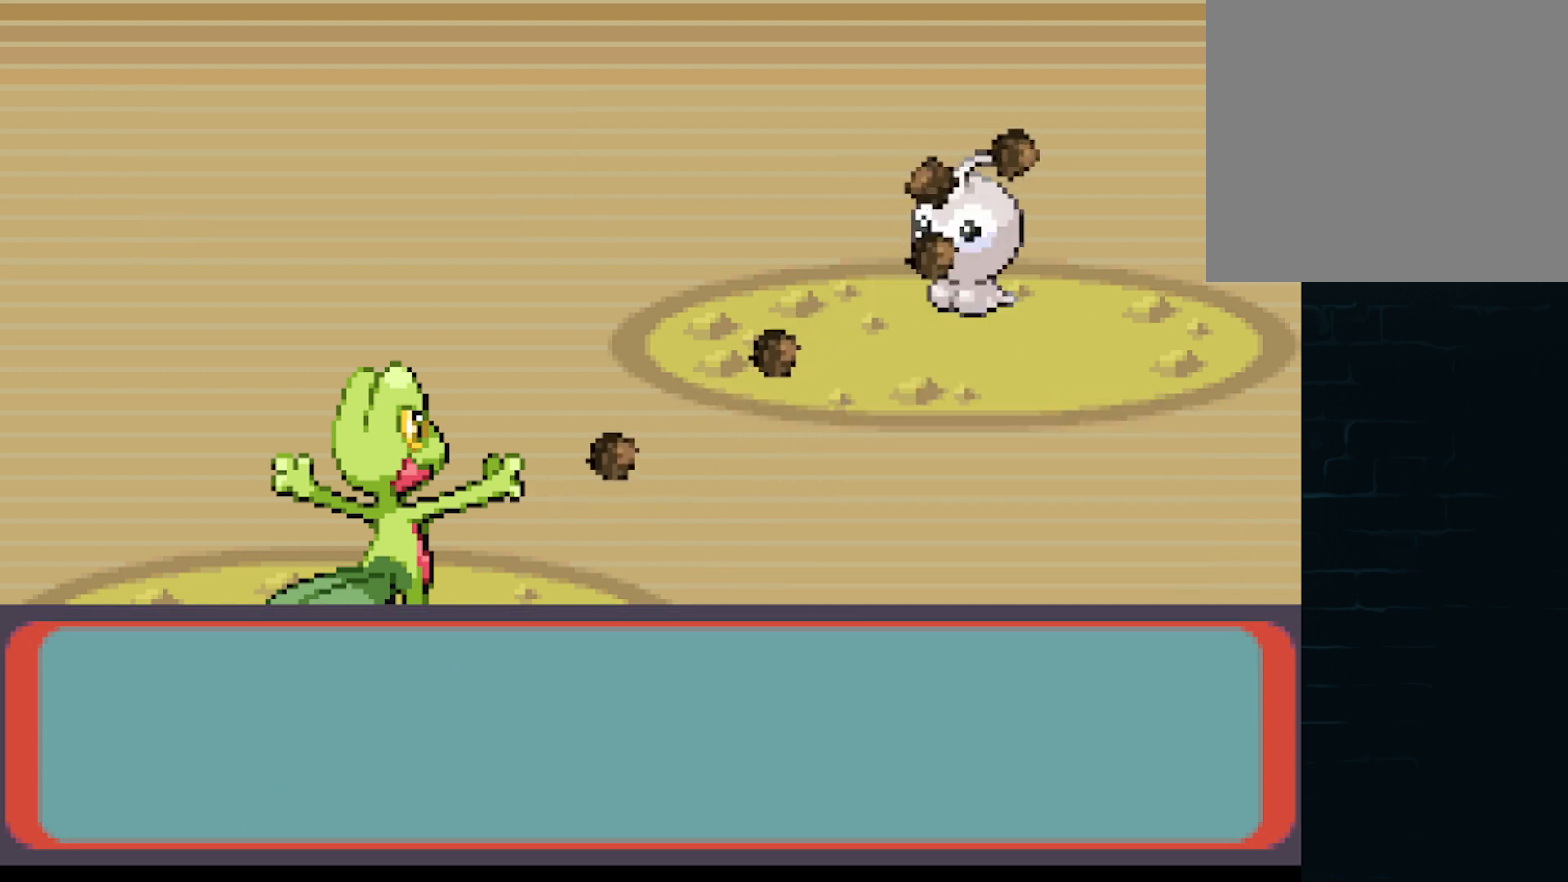
{"buttons": [], "left_stick": "center", "events": []}
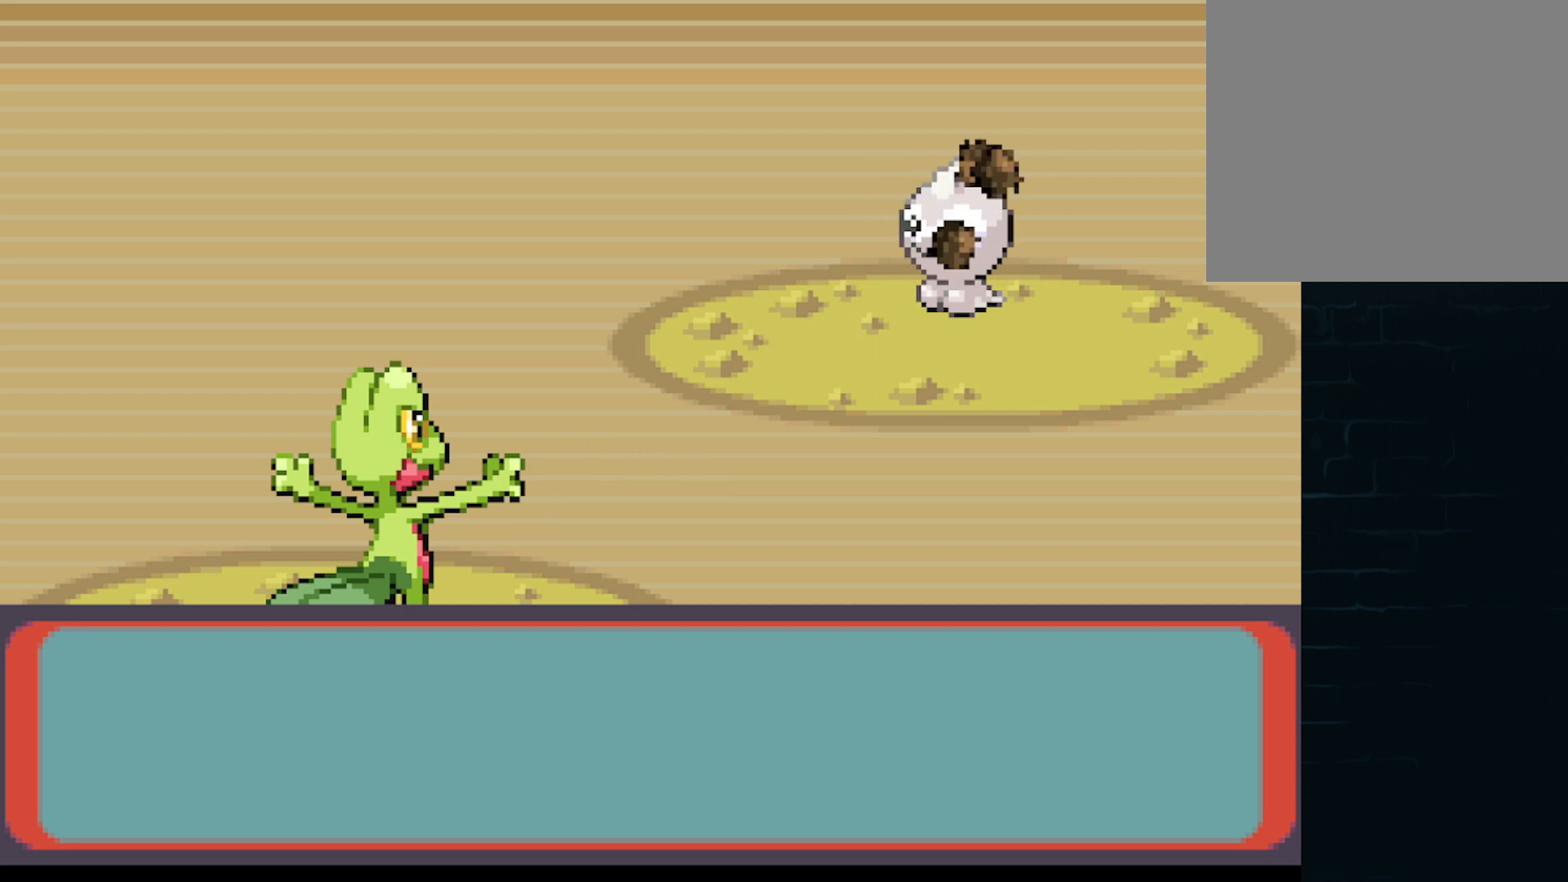
{"buttons": [], "left_stick": "center", "events": []}
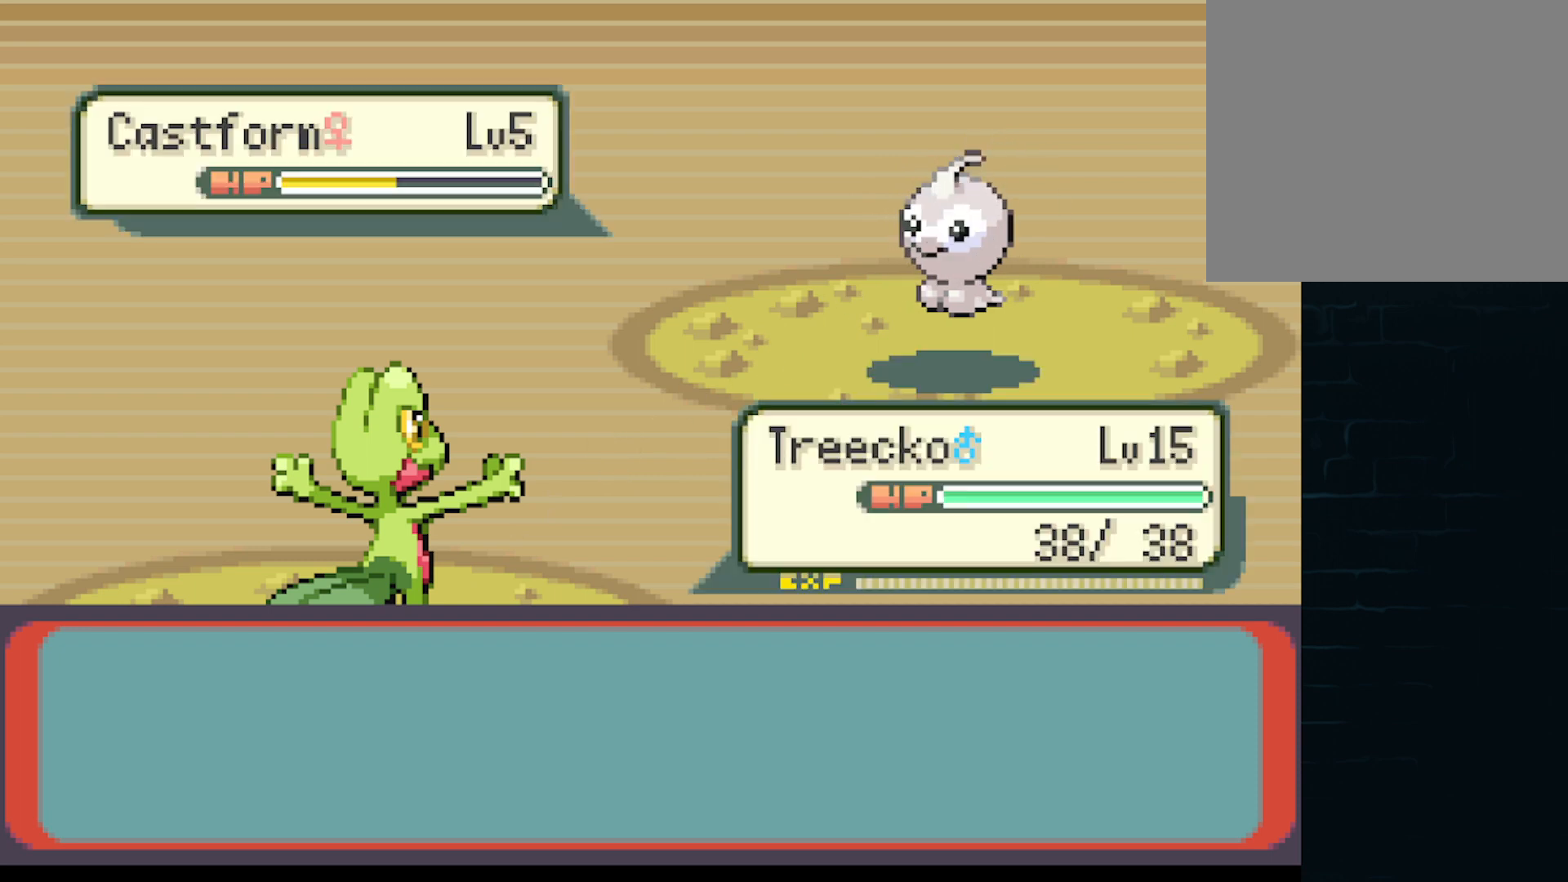
{"buttons": [], "left_stick": "center", "events": []}
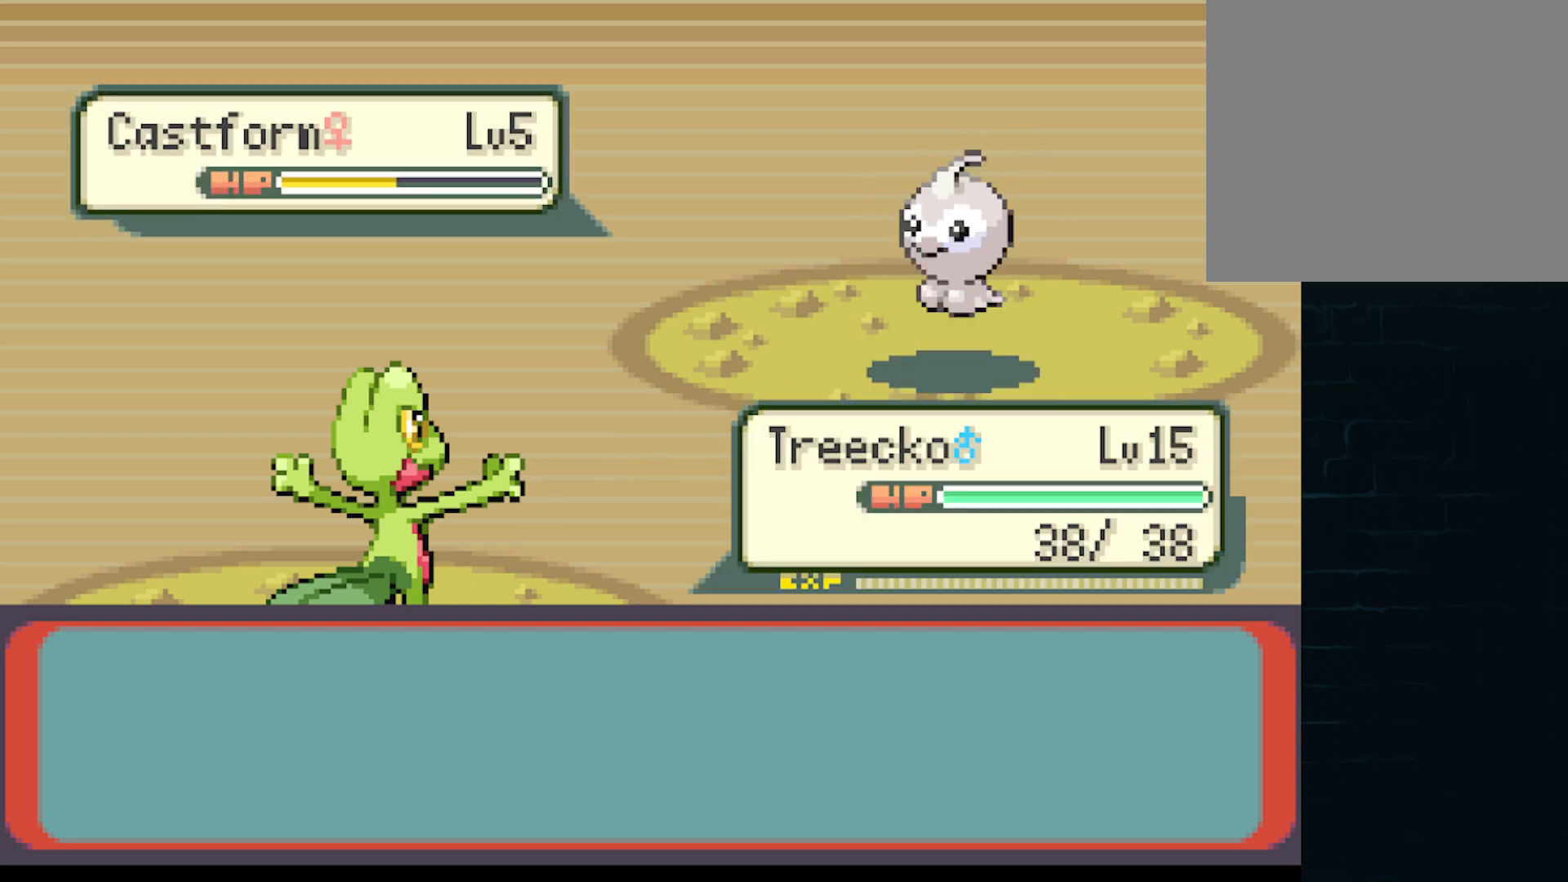
{"buttons": [], "left_stick": "center", "events": [[125, "B", "down"], [250, "B", "up"], [334, "B", "down"], [501, "B", "up"]]}
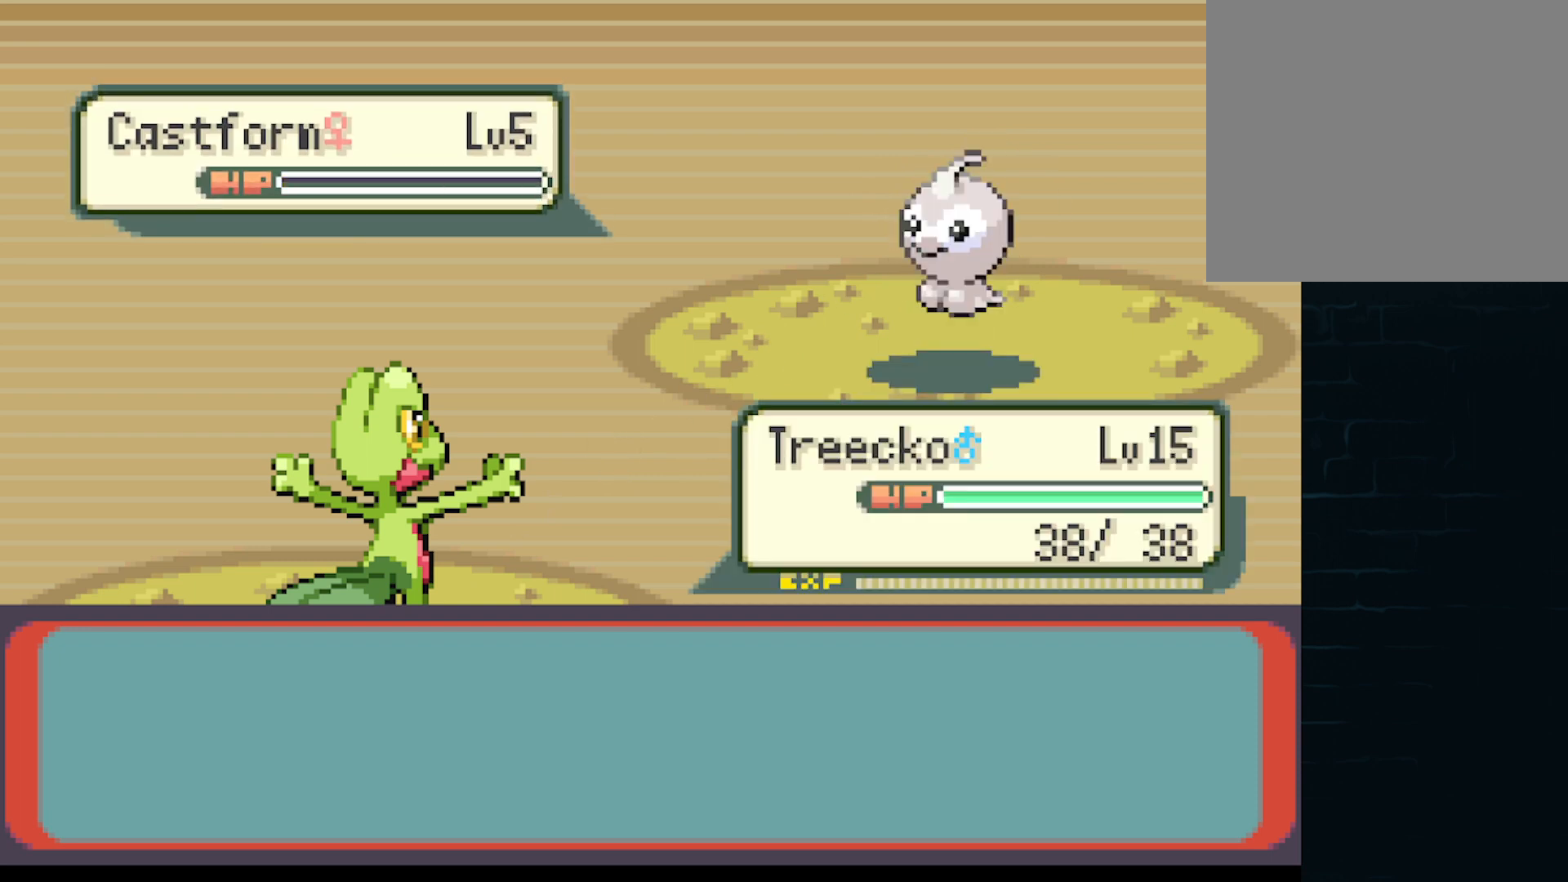
{"buttons": [], "left_stick": "center", "events": [[83, "B", "down"], [208, "B", "up"], [333, "B", "down"], [417, "B", "up"]]}
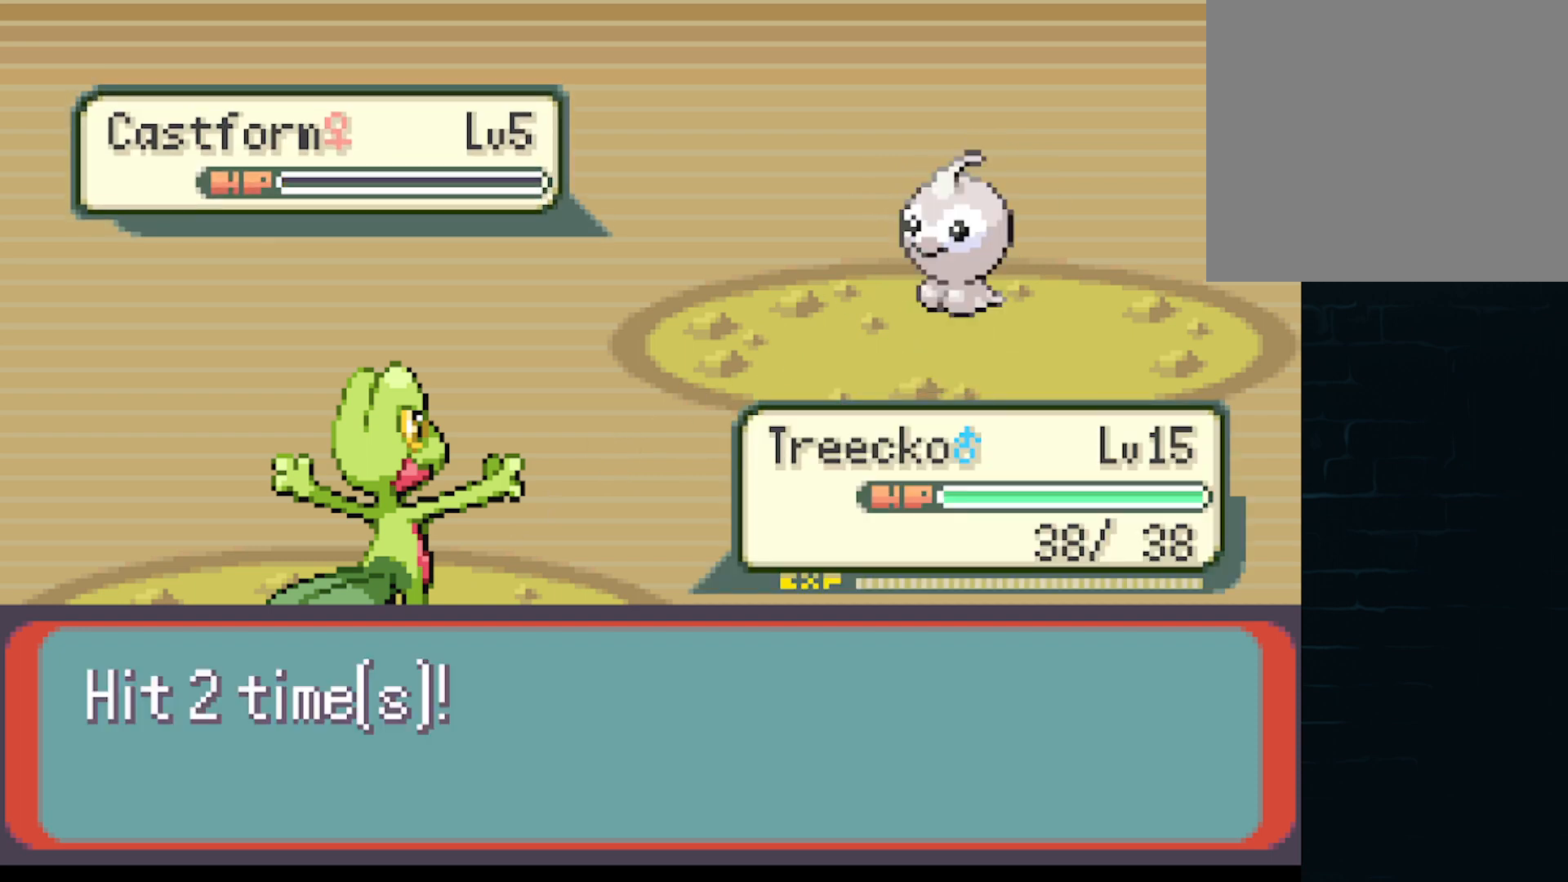
{"buttons": [], "left_stick": "center", "events": [[84, "B", "down"], [167, "B", "up"], [250, "B", "down"], [376, "B", "up"]]}
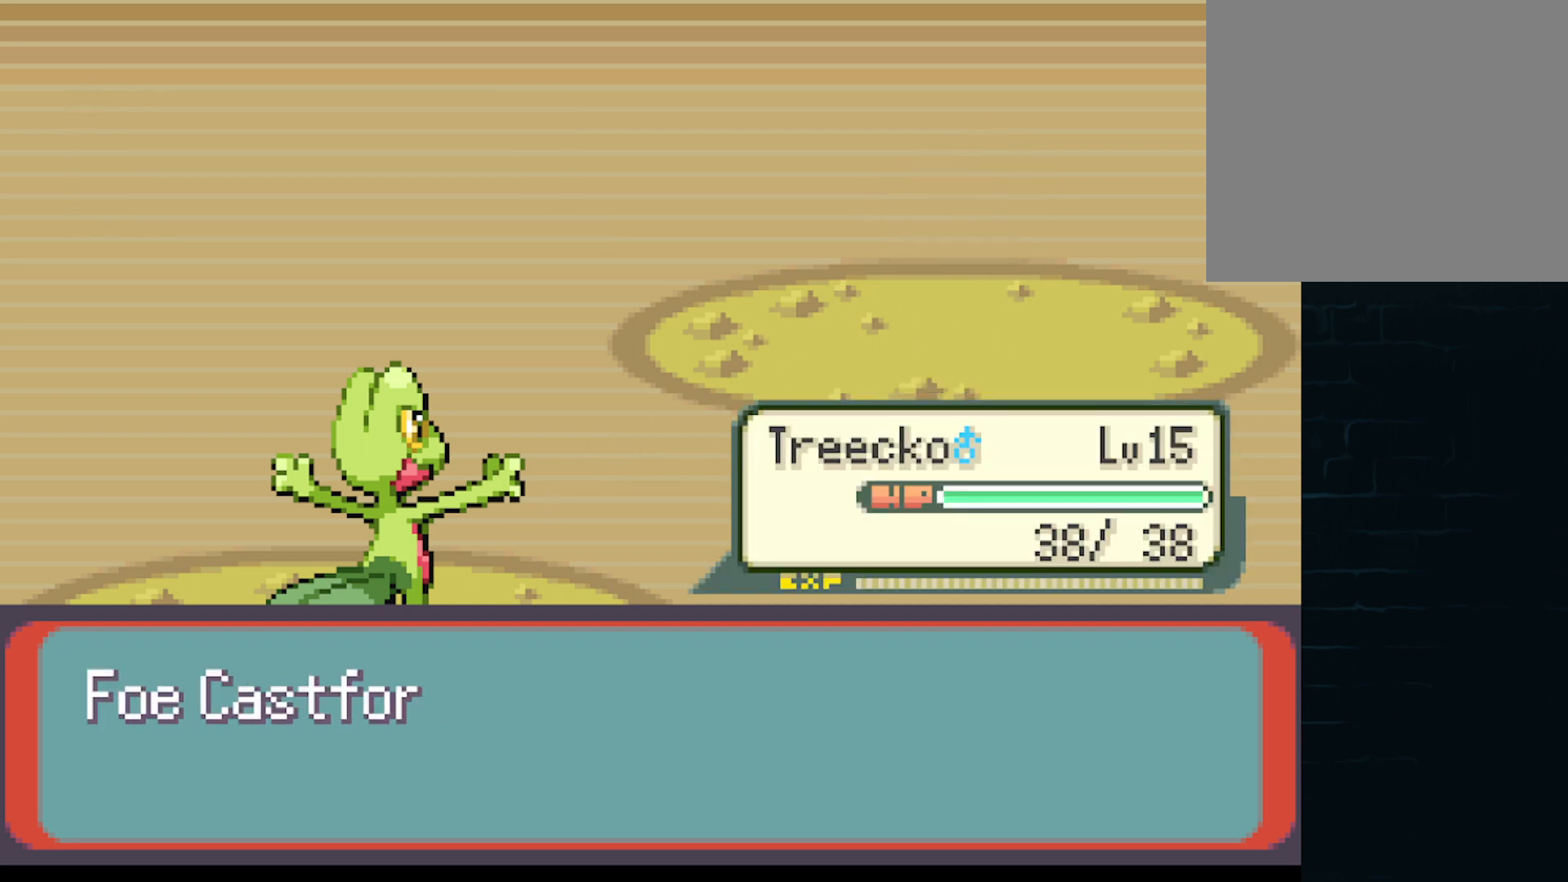
{"buttons": [], "left_stick": "center", "events": [[41, "B", "down"], [125, "B", "up"], [250, "B", "down"], [375, "B", "up"]]}
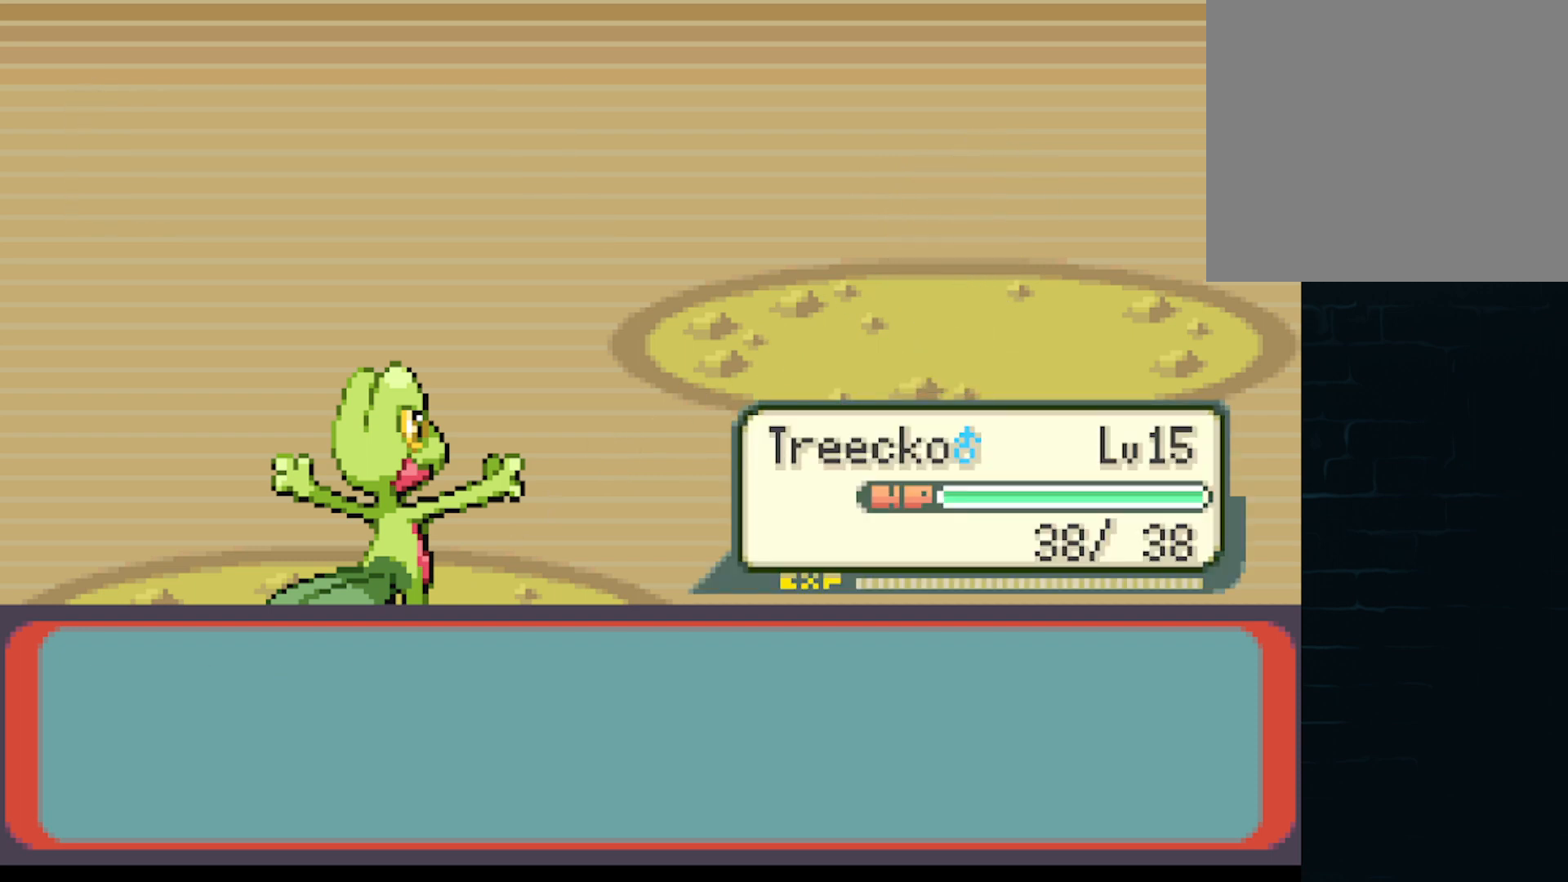
{"buttons": ["B"], "left_stick": "center", "events": [[84, "B", "down"], [209, "B", "up"], [376, "B", "down"]]}
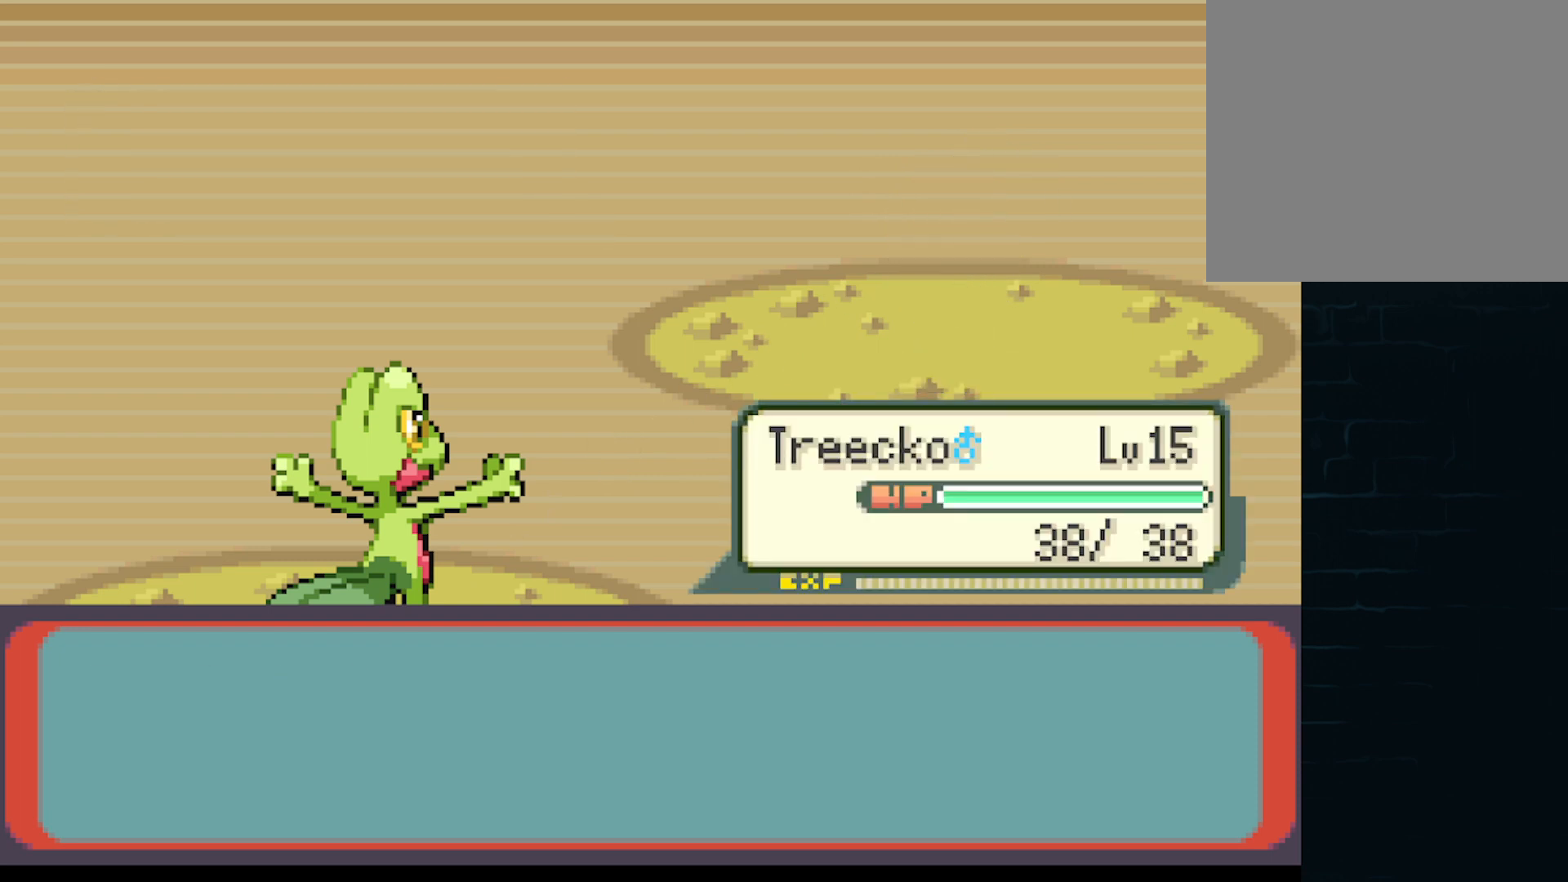
{"buttons": ["B"], "left_stick": "center", "events": [[41, "B", "up"], [208, "B", "down"], [333, "B", "up"], [500, "B", "down"]]}
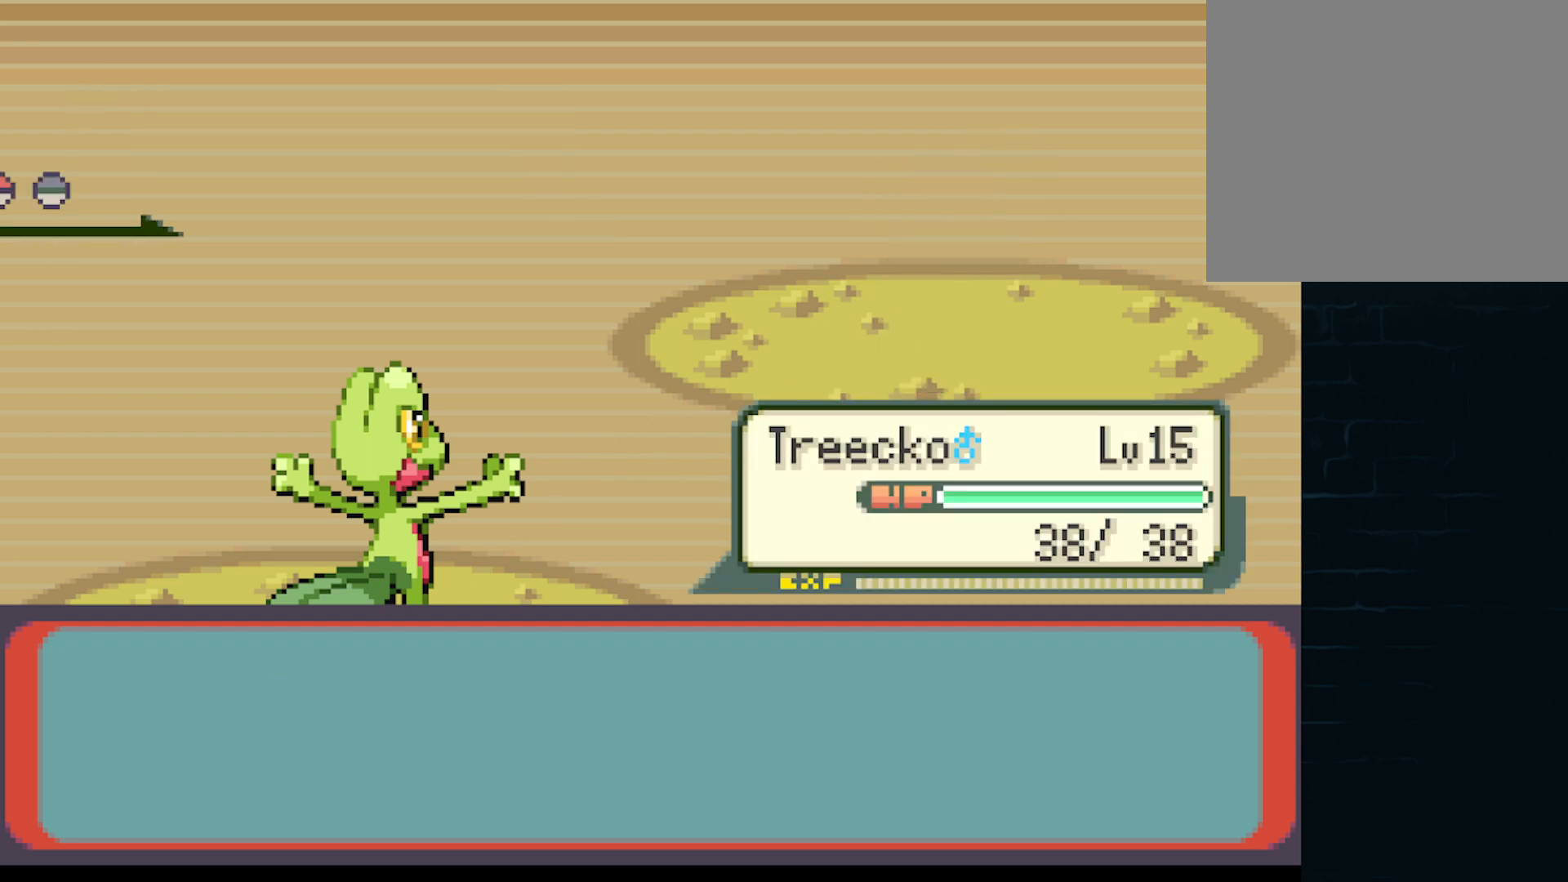
{"buttons": [], "left_stick": "center", "events": [[167, "B", "up"], [334, "B", "down"], [459, "B", "up"]]}
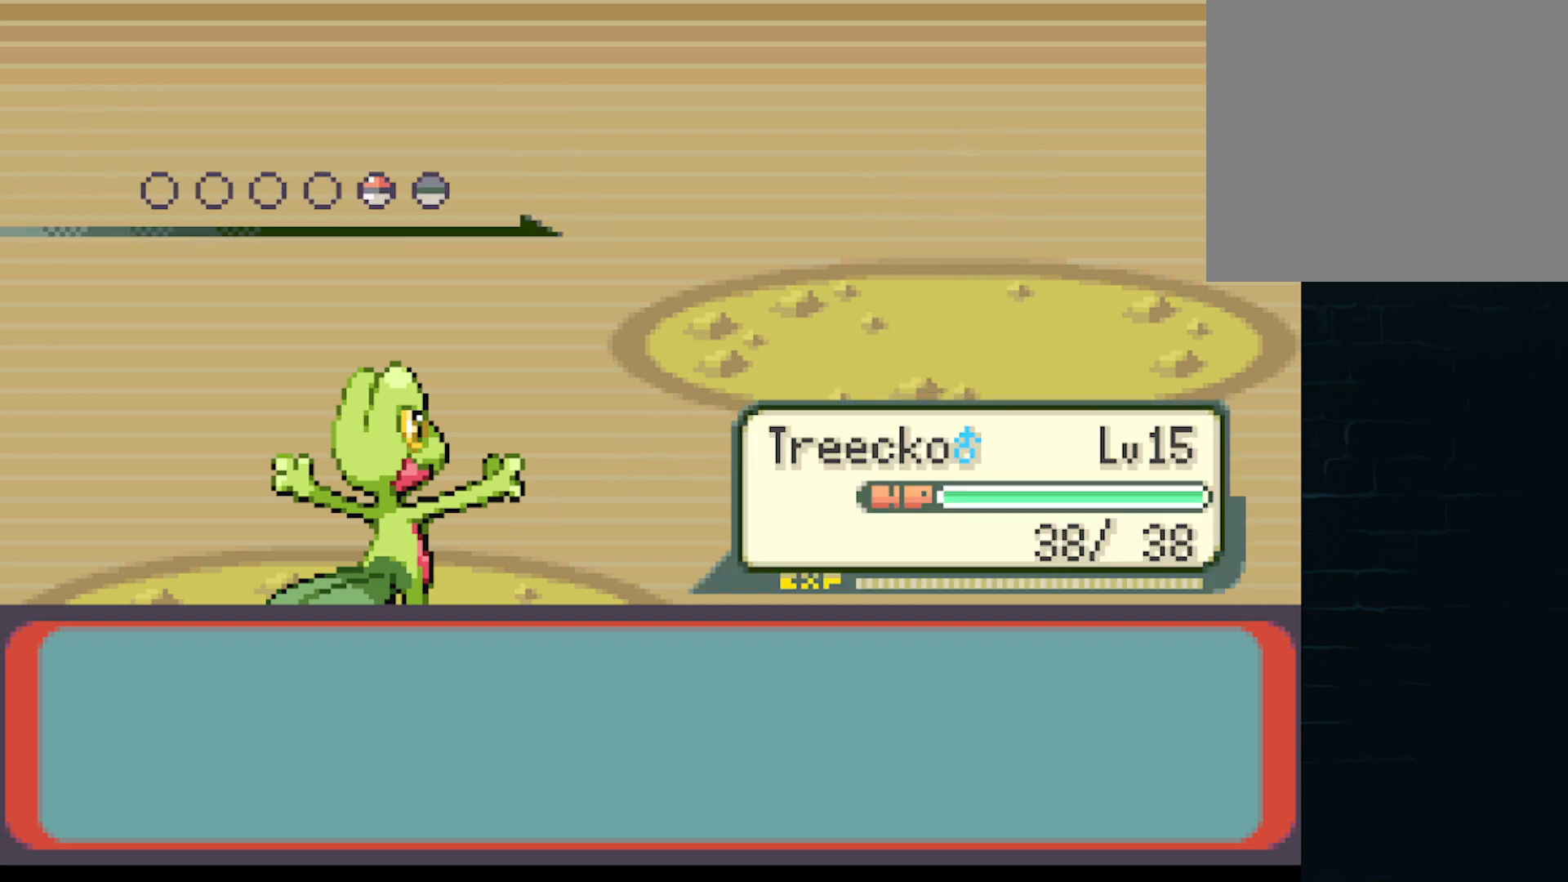
{"buttons": ["B"], "left_stick": "center", "events": [[83, "B", "down"], [250, "B", "up"], [375, "B", "down"]]}
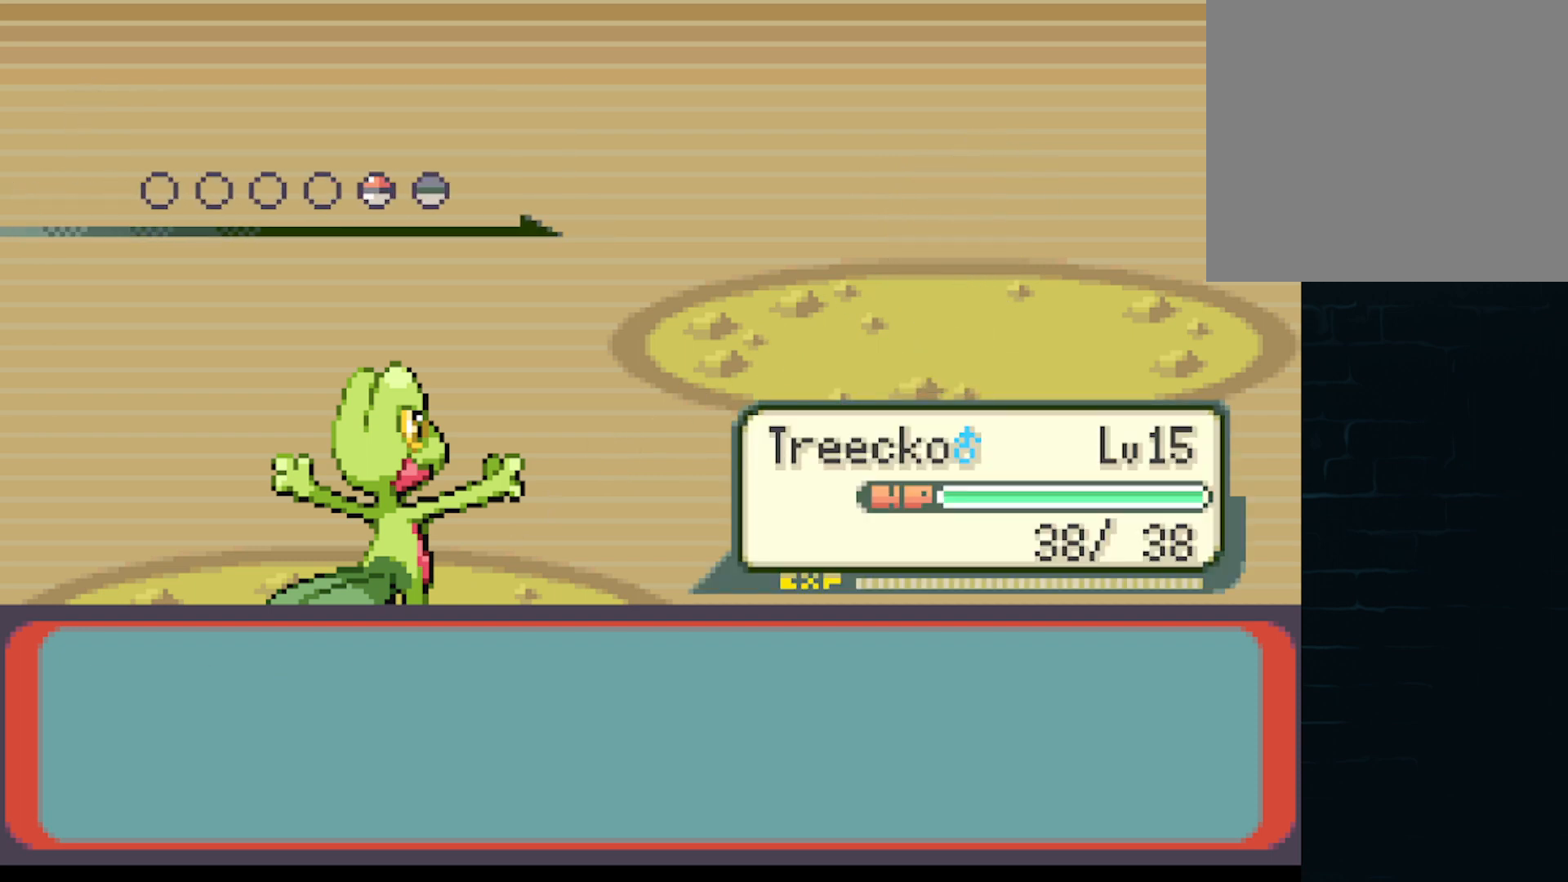
{"buttons": [], "left_stick": "center", "events": [[42, "B", "up"], [167, "B", "down"], [376, "B", "up"]]}
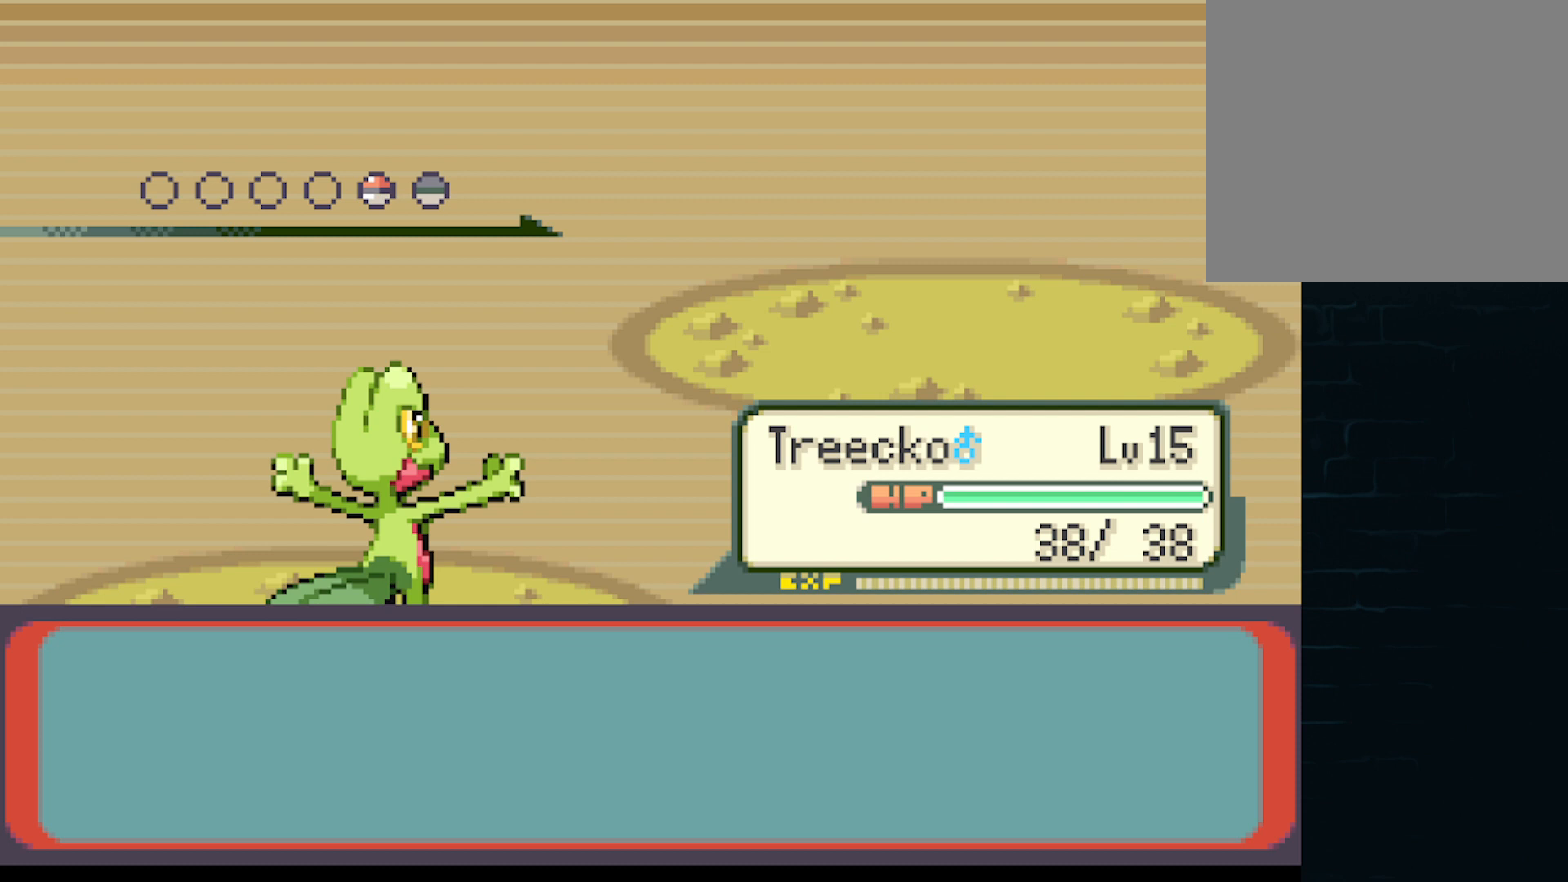
{"buttons": ["B"], "left_stick": "center", "events": [[41, "B", "down"], [208, "B", "up"], [459, "B", "down"]]}
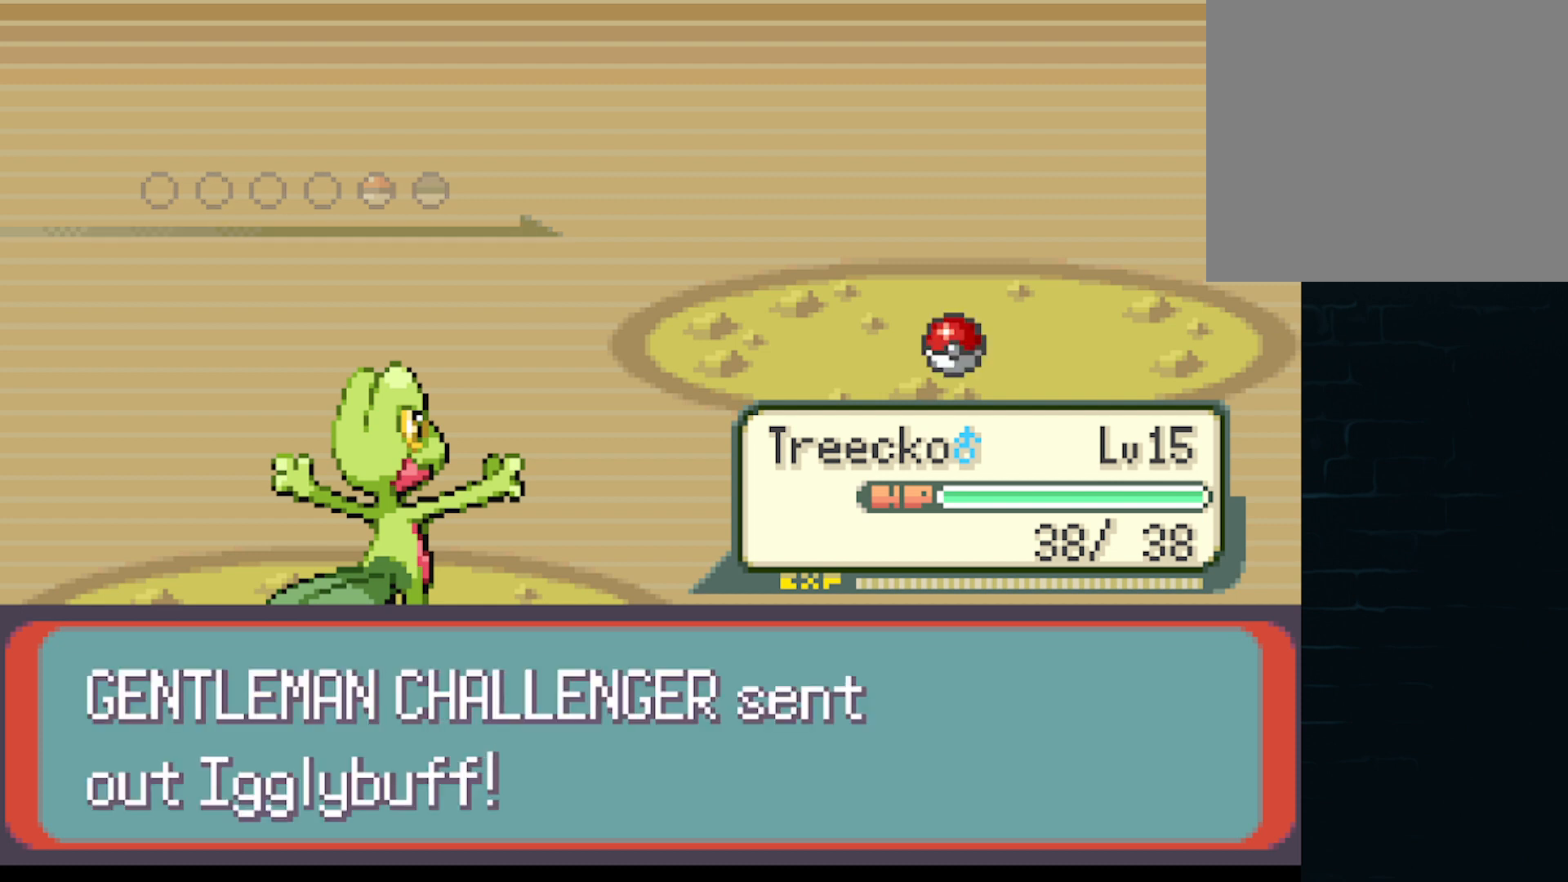
{"buttons": [], "left_stick": "center", "events": [[84, "B", "up"]]}
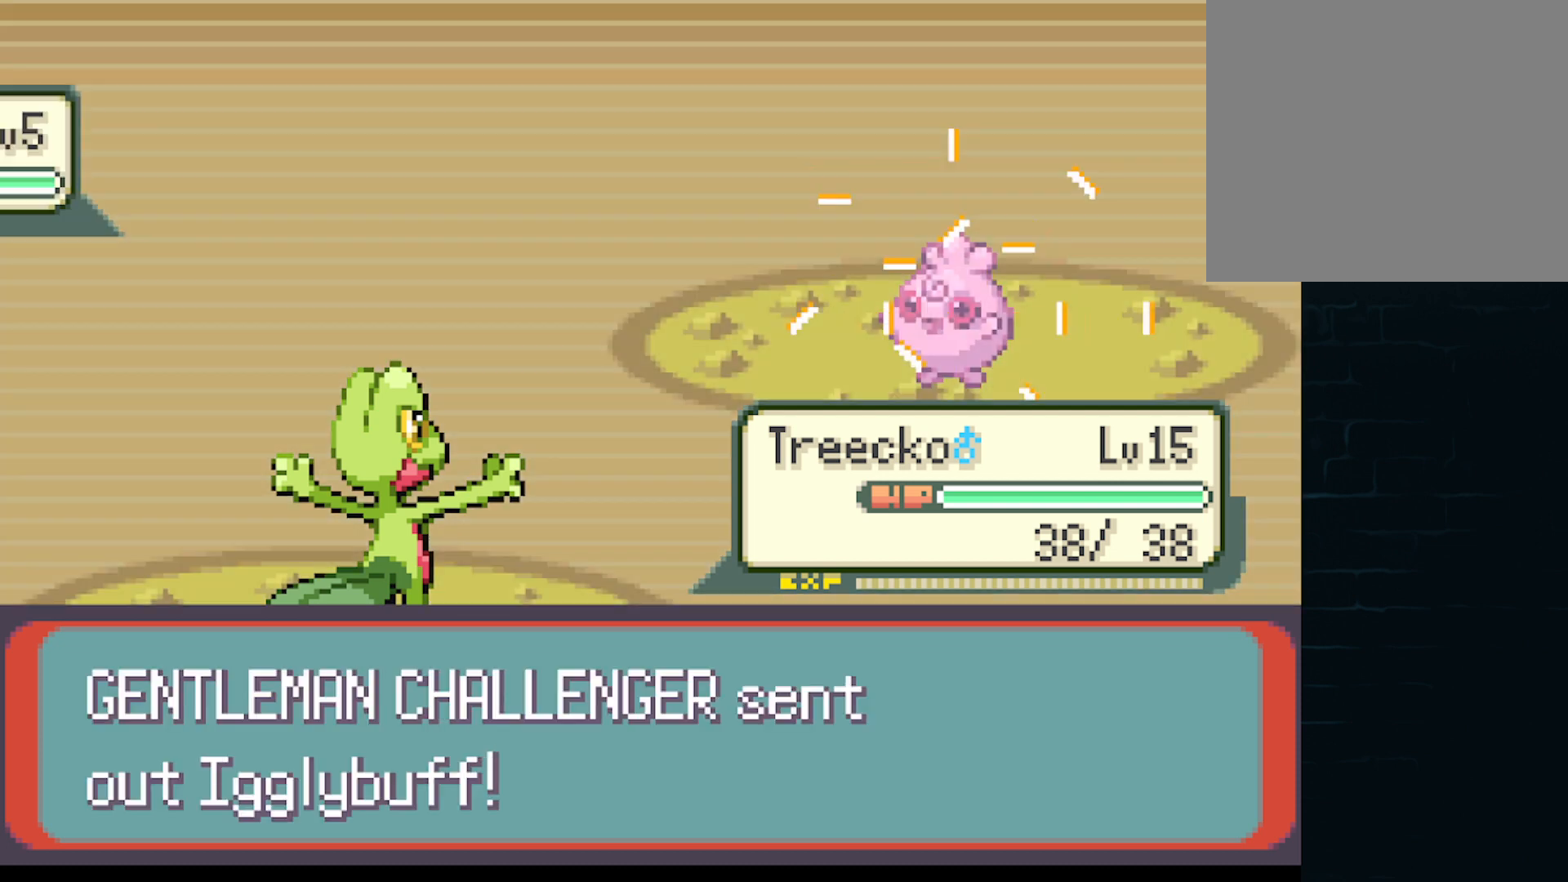
{"buttons": ["B"], "left_stick": "center", "events": [[41, "B", "down"], [250, "B", "up"], [417, "B", "down"]]}
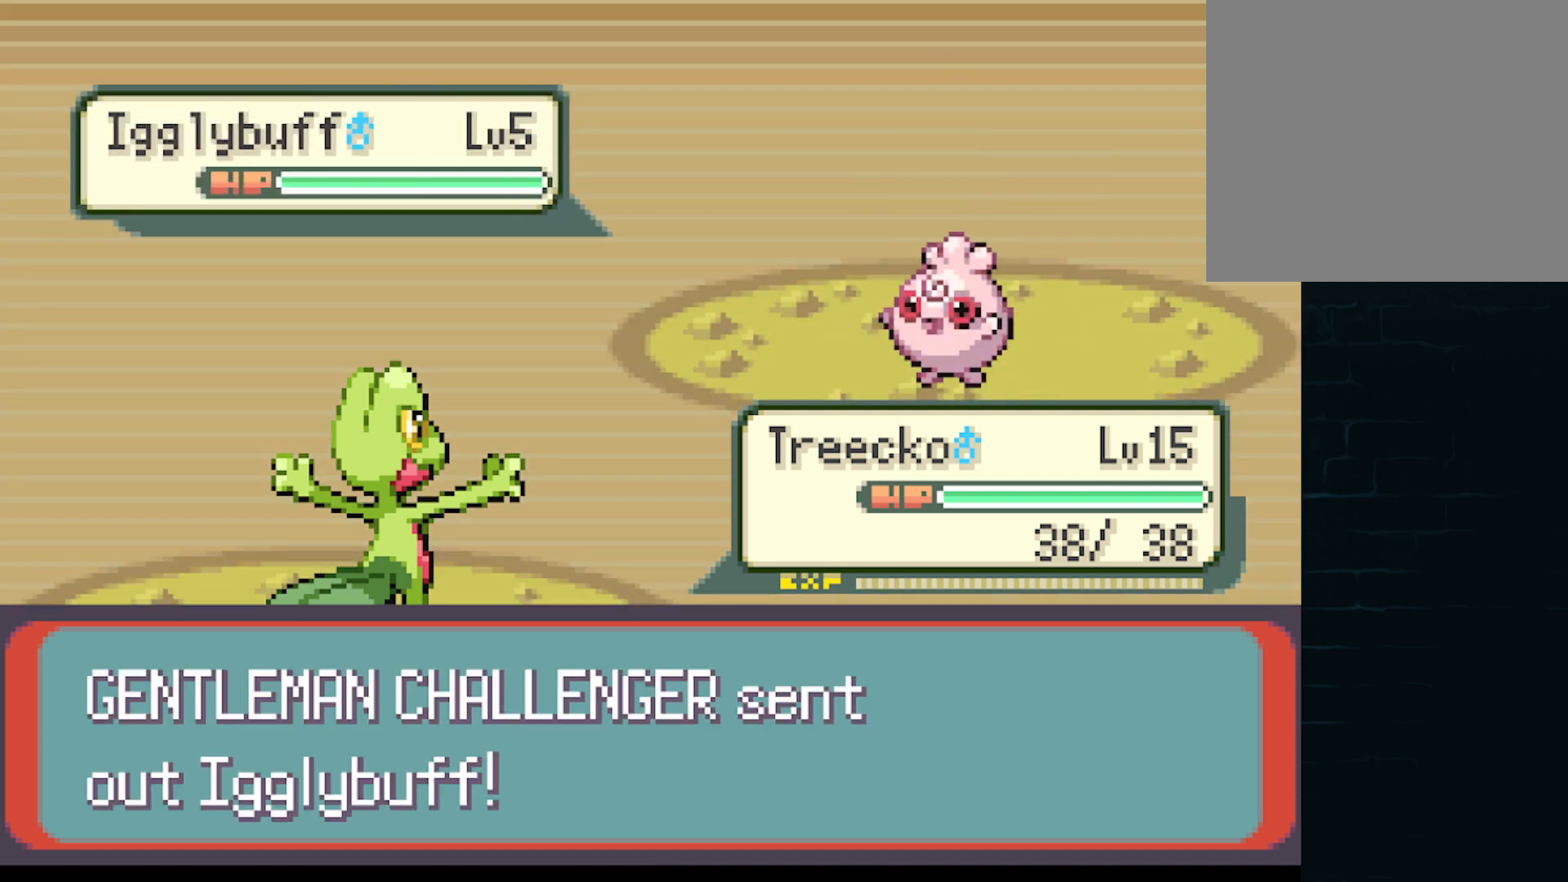
{"buttons": [], "left_stick": "center", "events": [[42, "B", "up"], [167, "B", "down"], [251, "B", "up"], [376, "B", "down"], [459, "B", "up"]]}
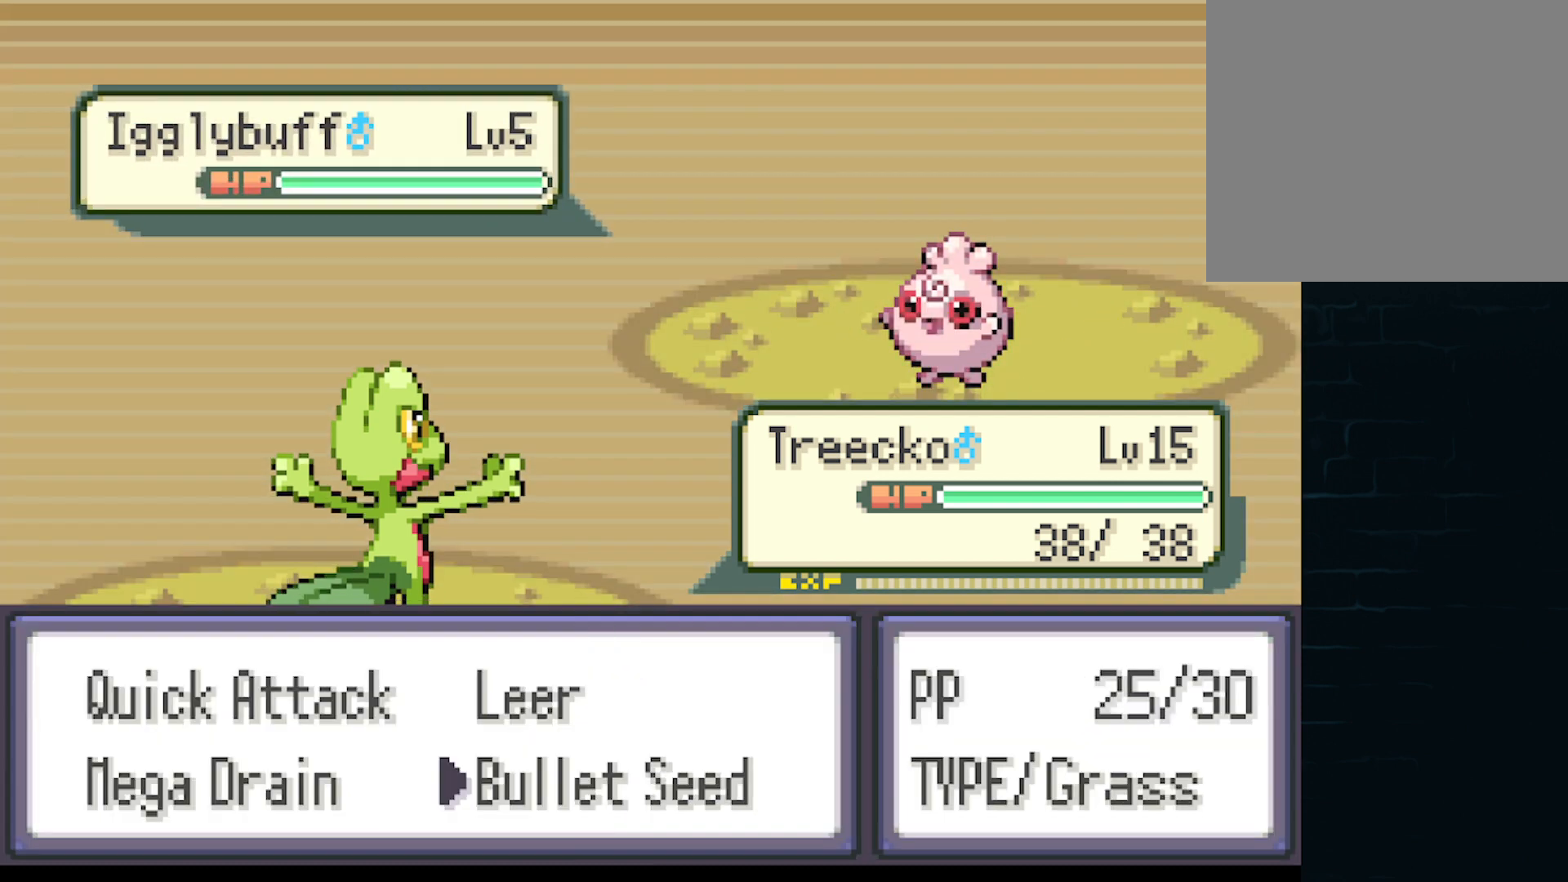
{"buttons": [], "left_stick": "center", "events": [[41, "B", "down"], [167, "B", "up"], [333, "B", "down"], [459, "B", "up"]]}
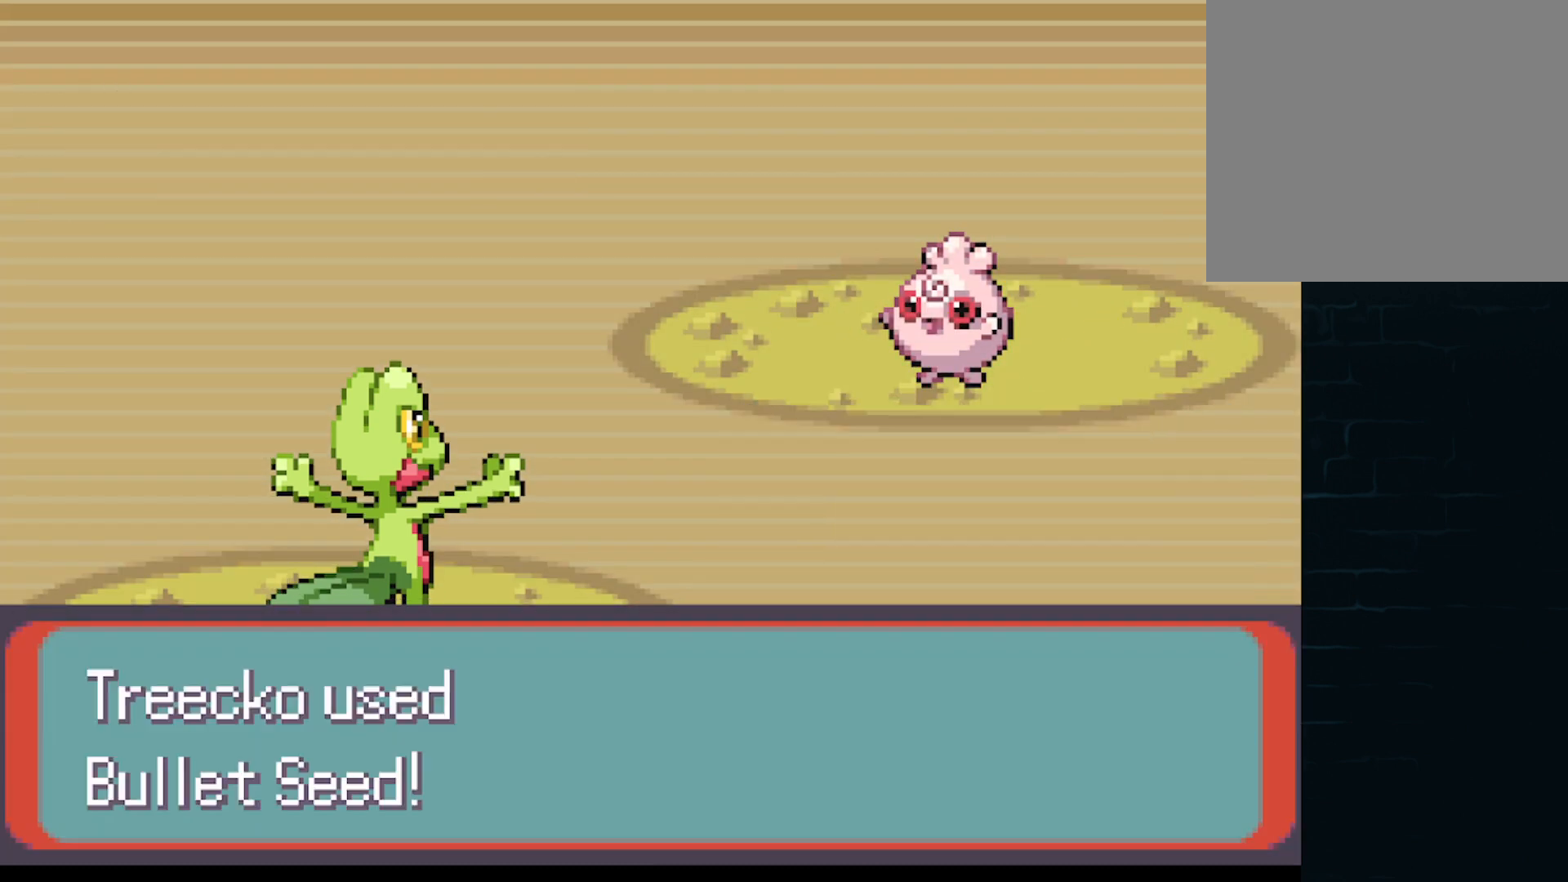
{"buttons": [], "left_stick": "center", "events": []}
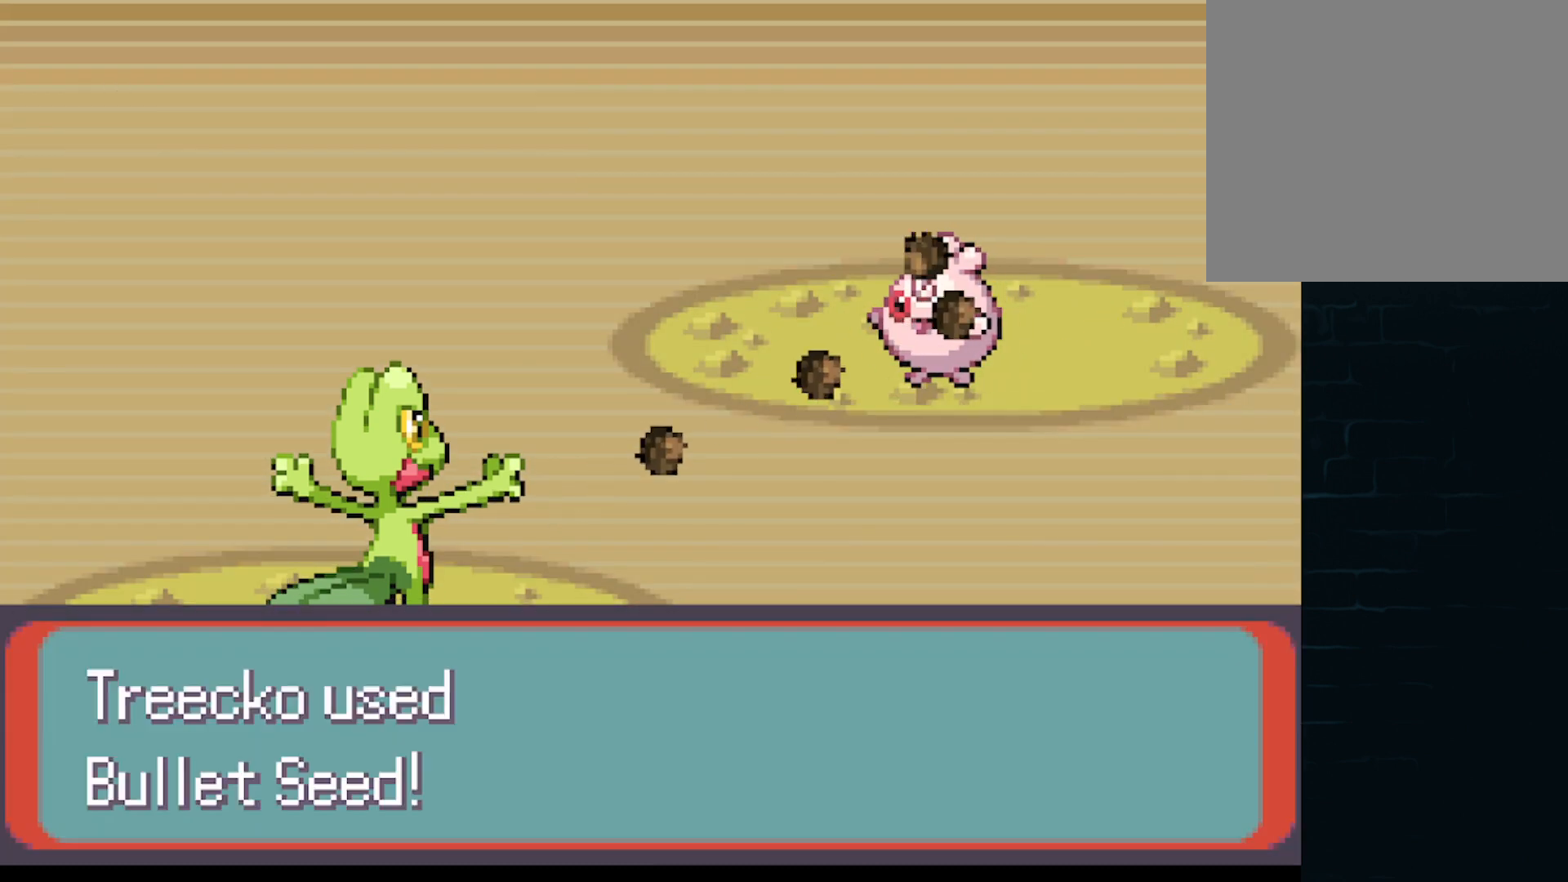
{"buttons": ["B"], "left_stick": "center", "events": [[208, "B", "down"], [333, "B", "up"], [500, "B", "down"]]}
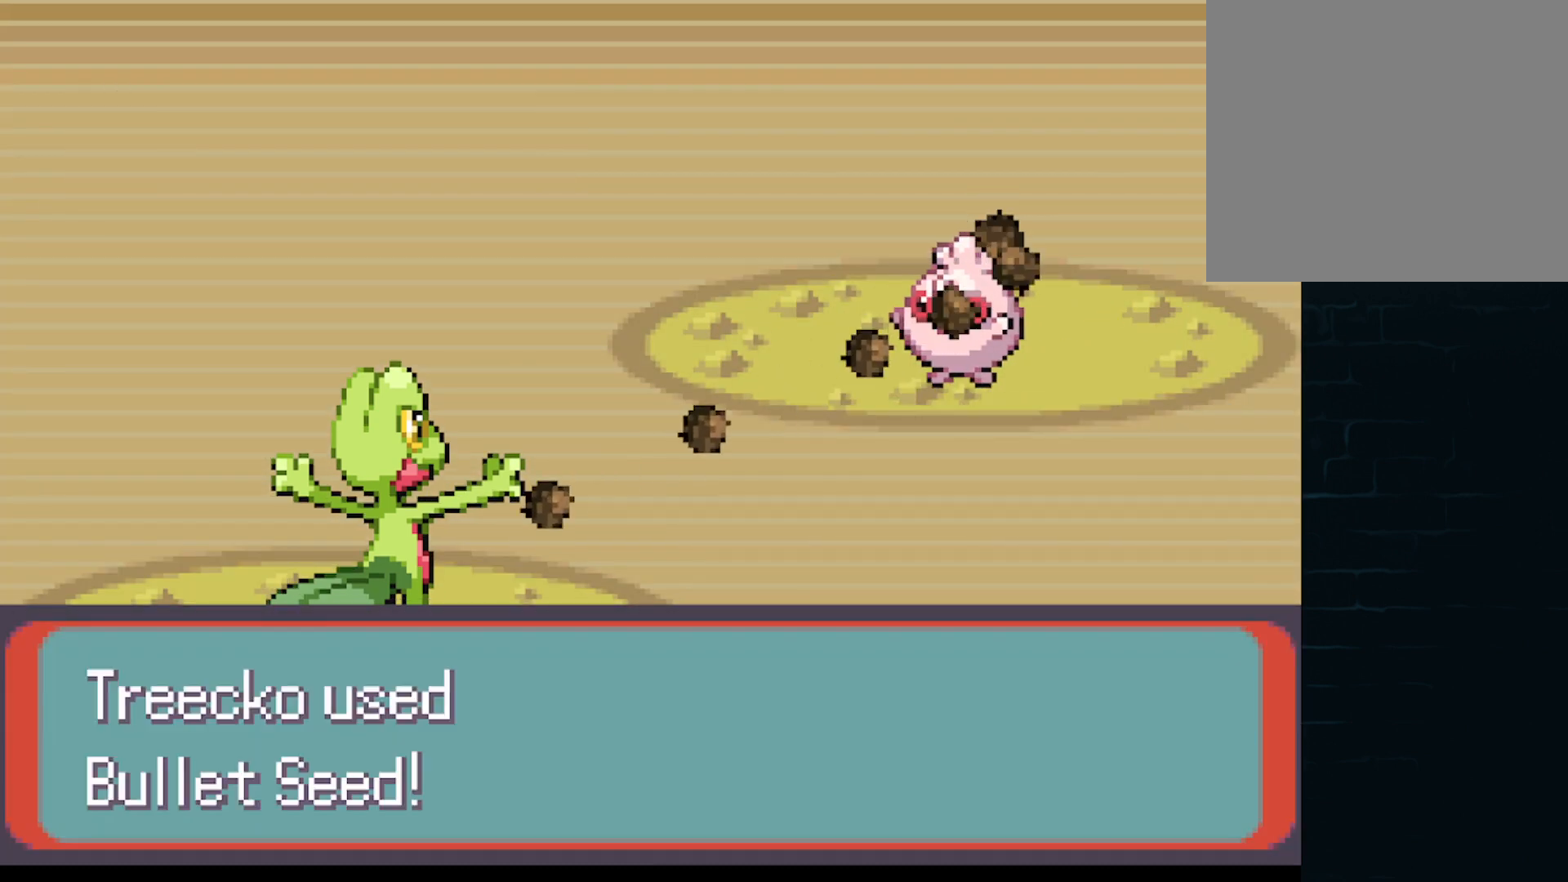
{"buttons": ["B"], "left_stick": "center", "events": [[167, "B", "up"], [376, "B", "down"]]}
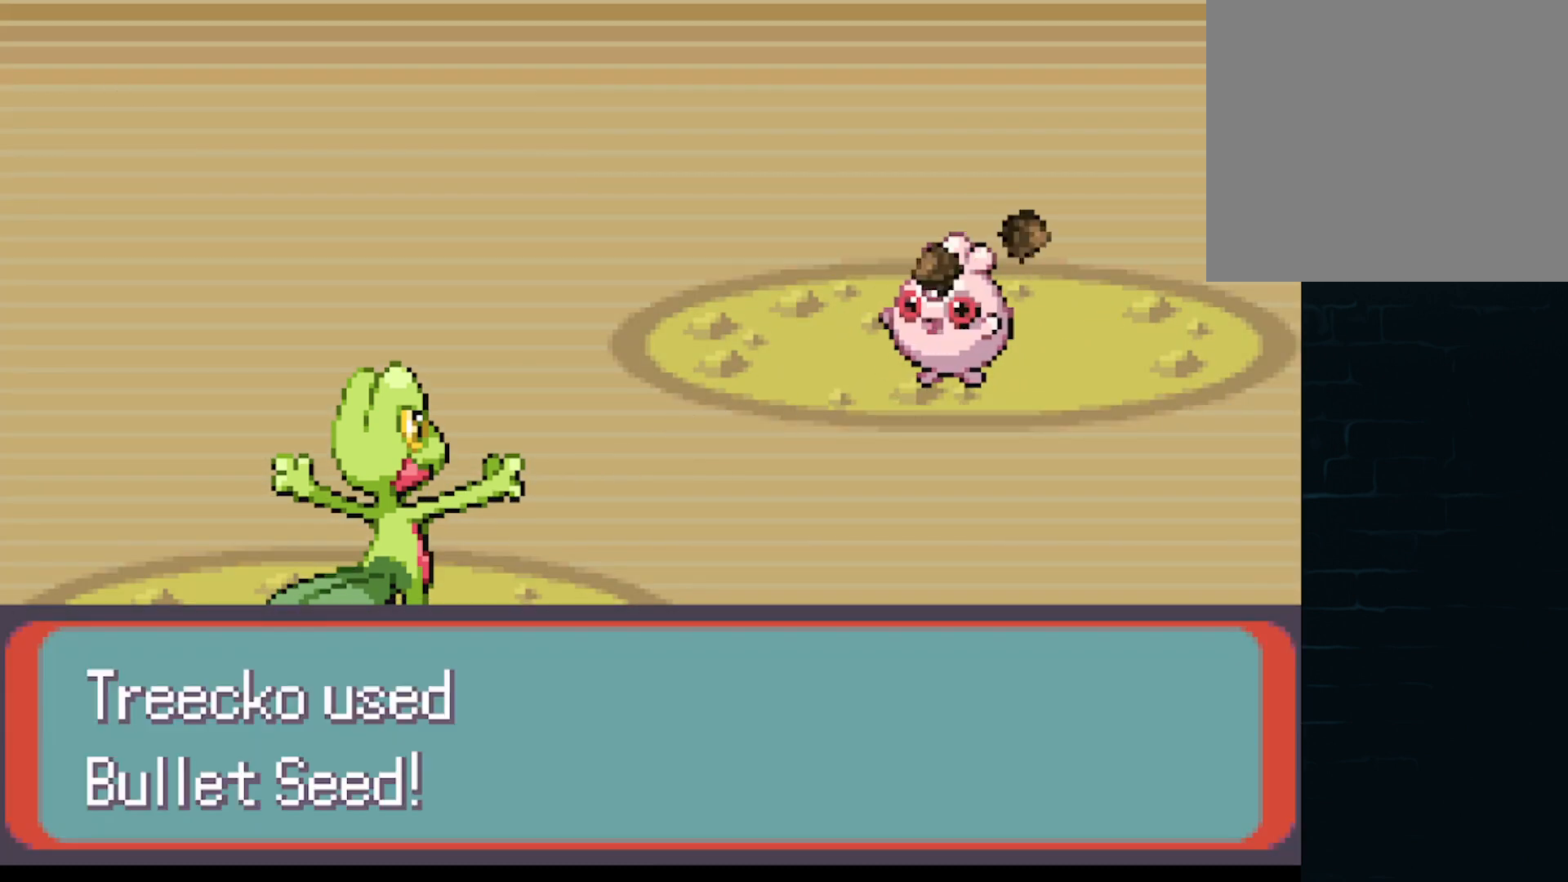
{"buttons": [], "left_stick": "center", "events": [[41, "B", "up"], [208, "B", "down"], [292, "B", "up"]]}
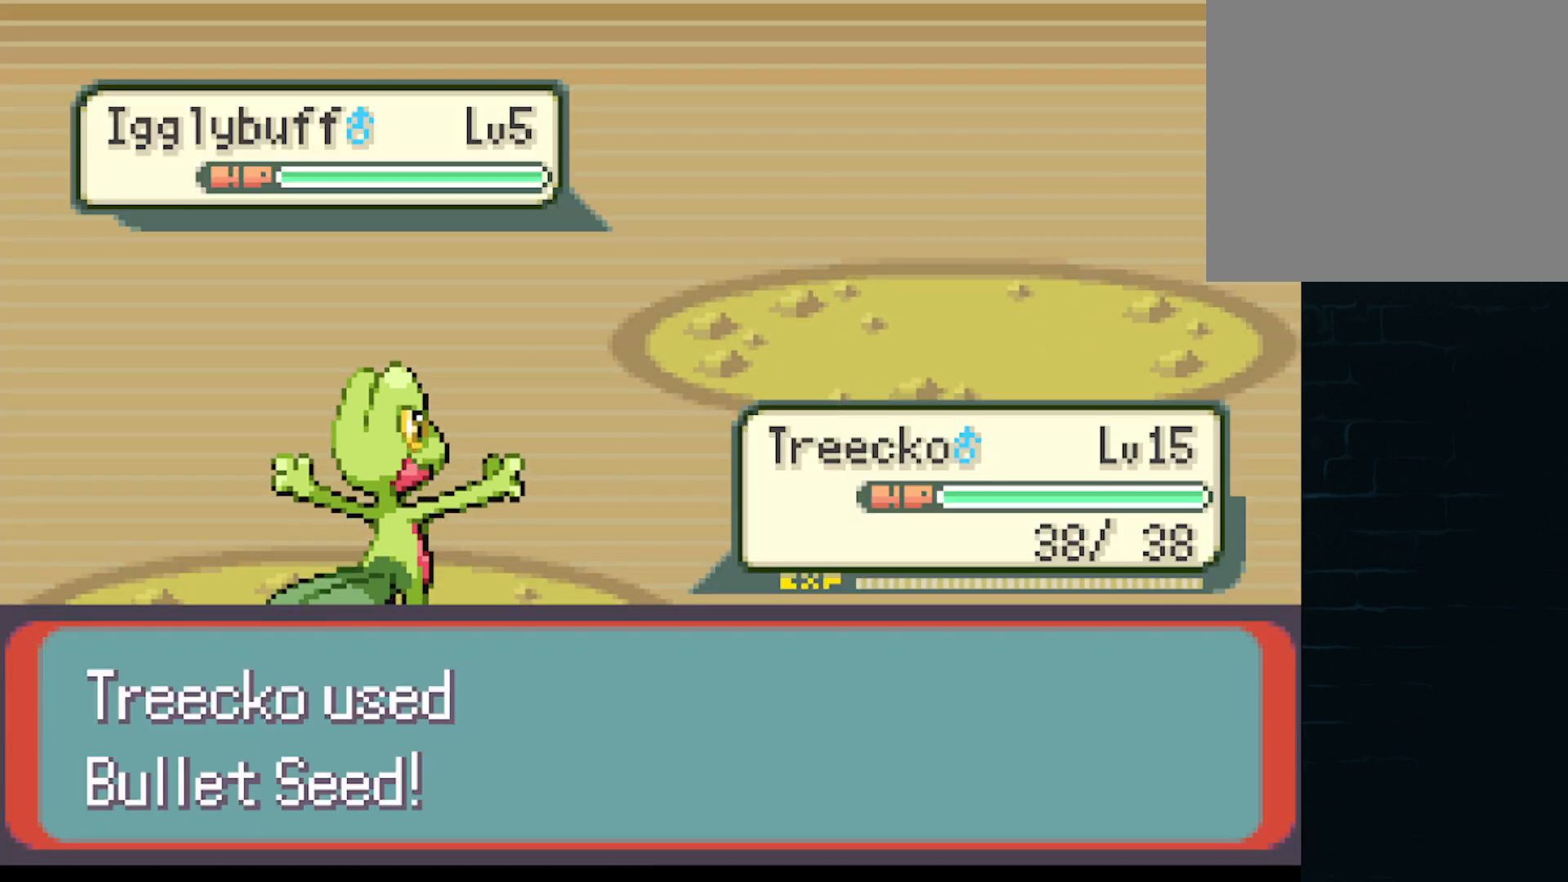
{"buttons": [], "left_stick": "center", "events": []}
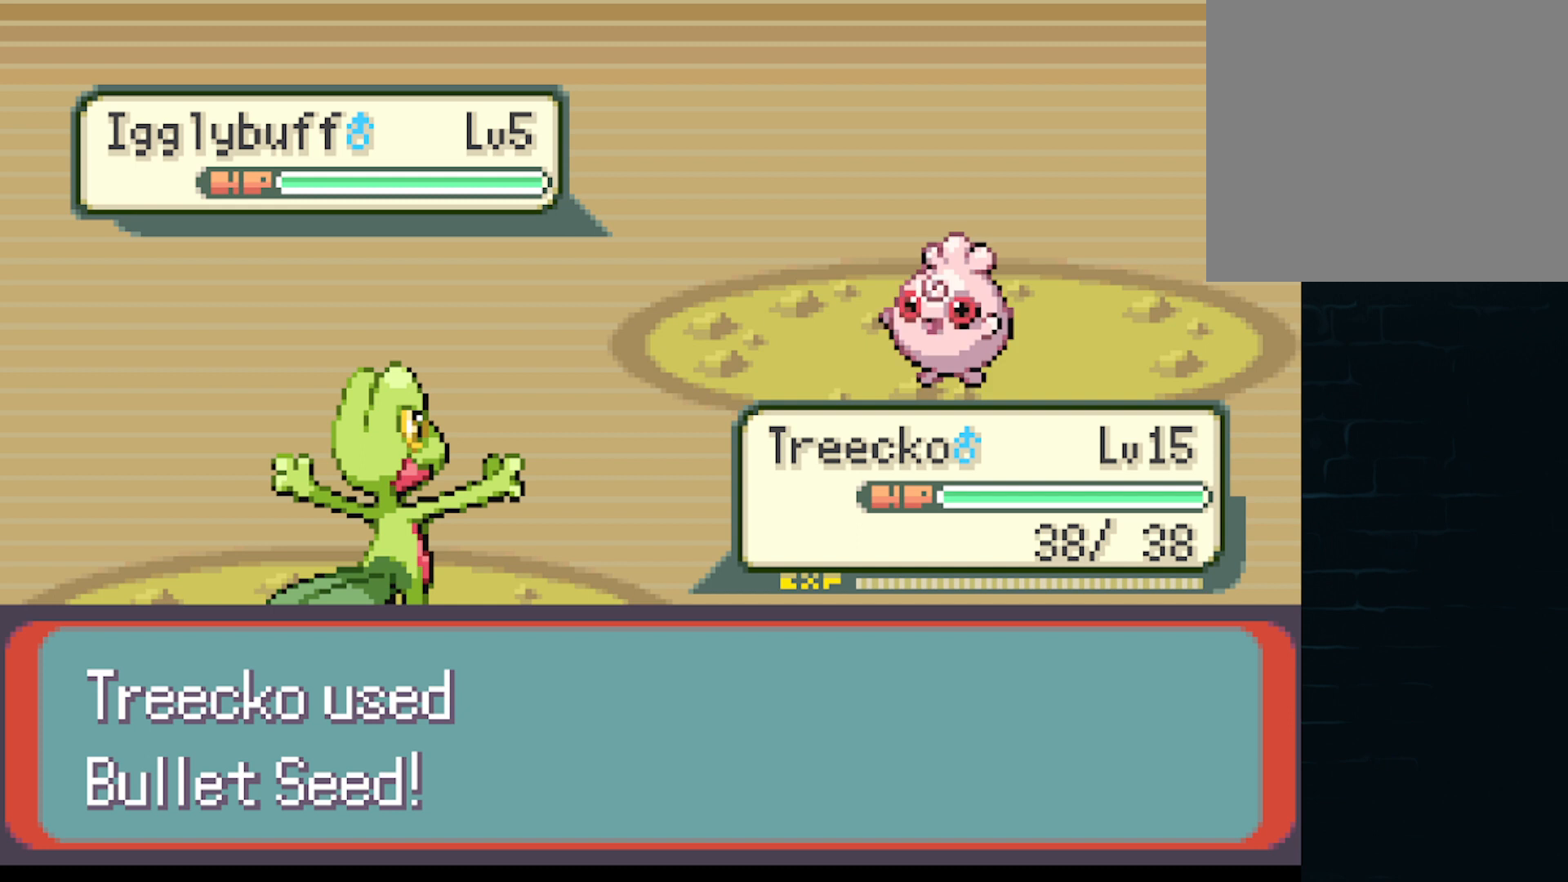
{"buttons": [], "left_stick": "center", "events": []}
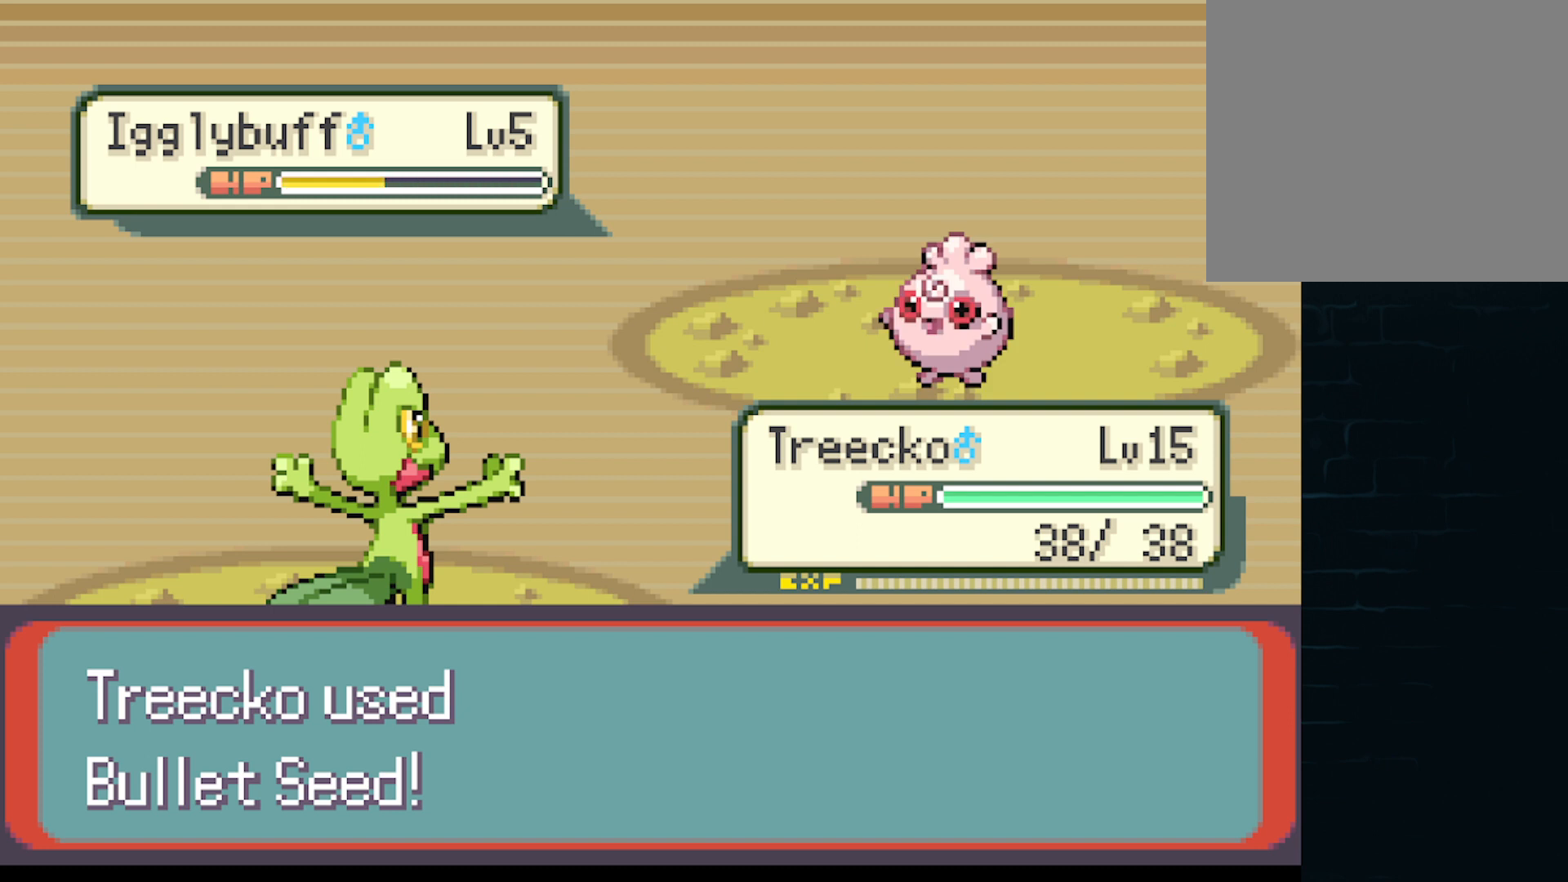
{"buttons": ["B"], "left_stick": "center", "events": [[417, "B", "down"]]}